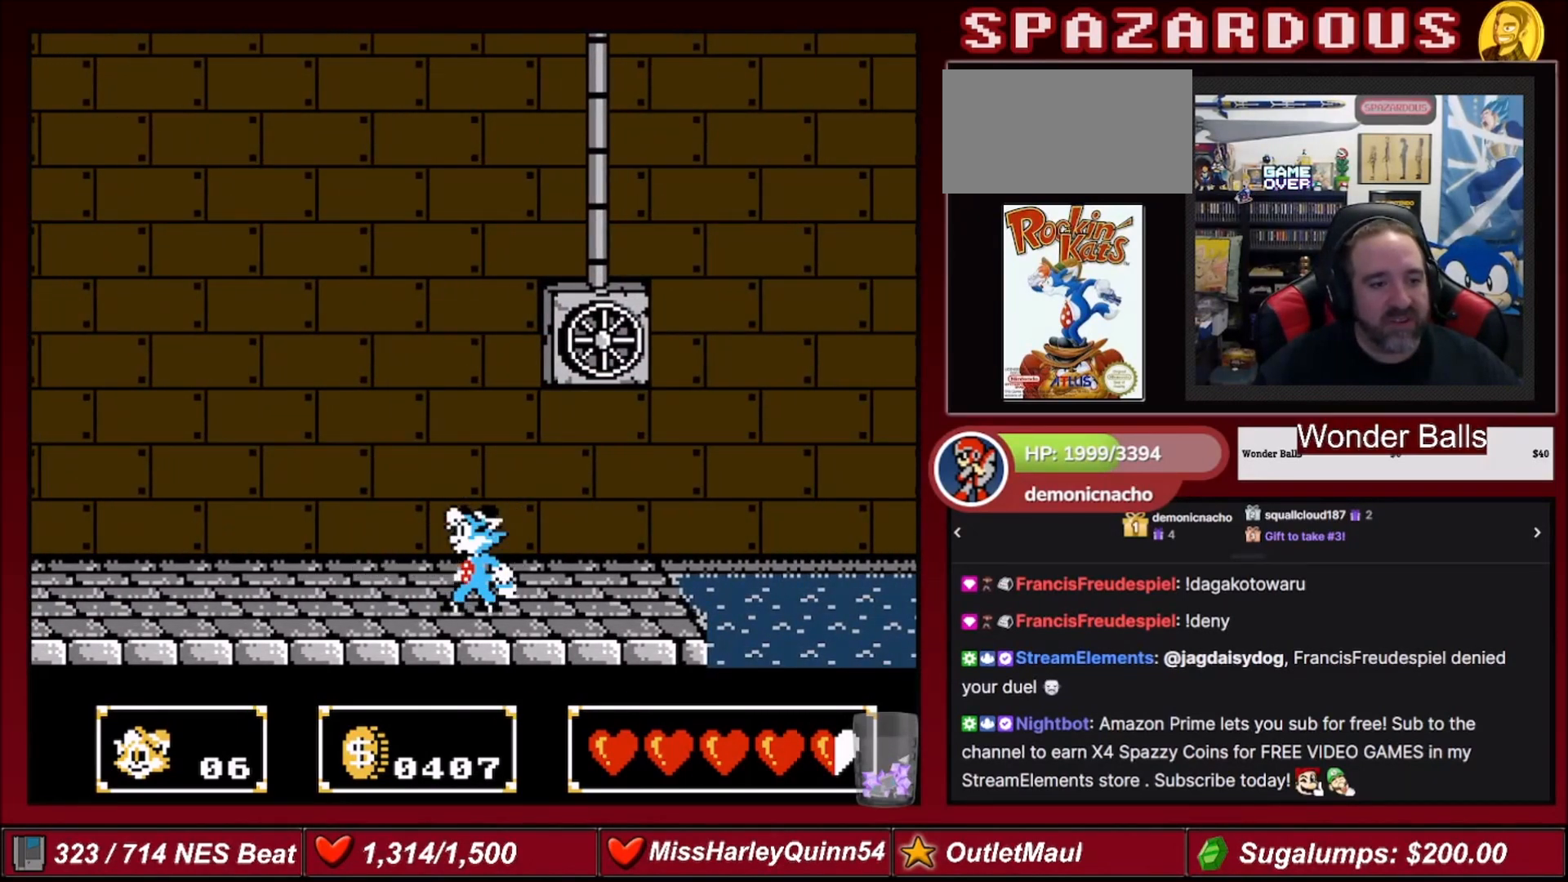
Gameplay with a controller (Nintendo layout); each line is a JSON object with the inputs held at the frame after it. "events" lists button and stick changes between this image and that frame as [ms after this image, input, new state], when the widget could be followed in between. Not read: L3 R3.
{"buttons": ["A"], "events": [[67, "DPAD_RIGHT", "down"], [134, "DPAD_RIGHT", "up"], [367, "A", "down"]]}
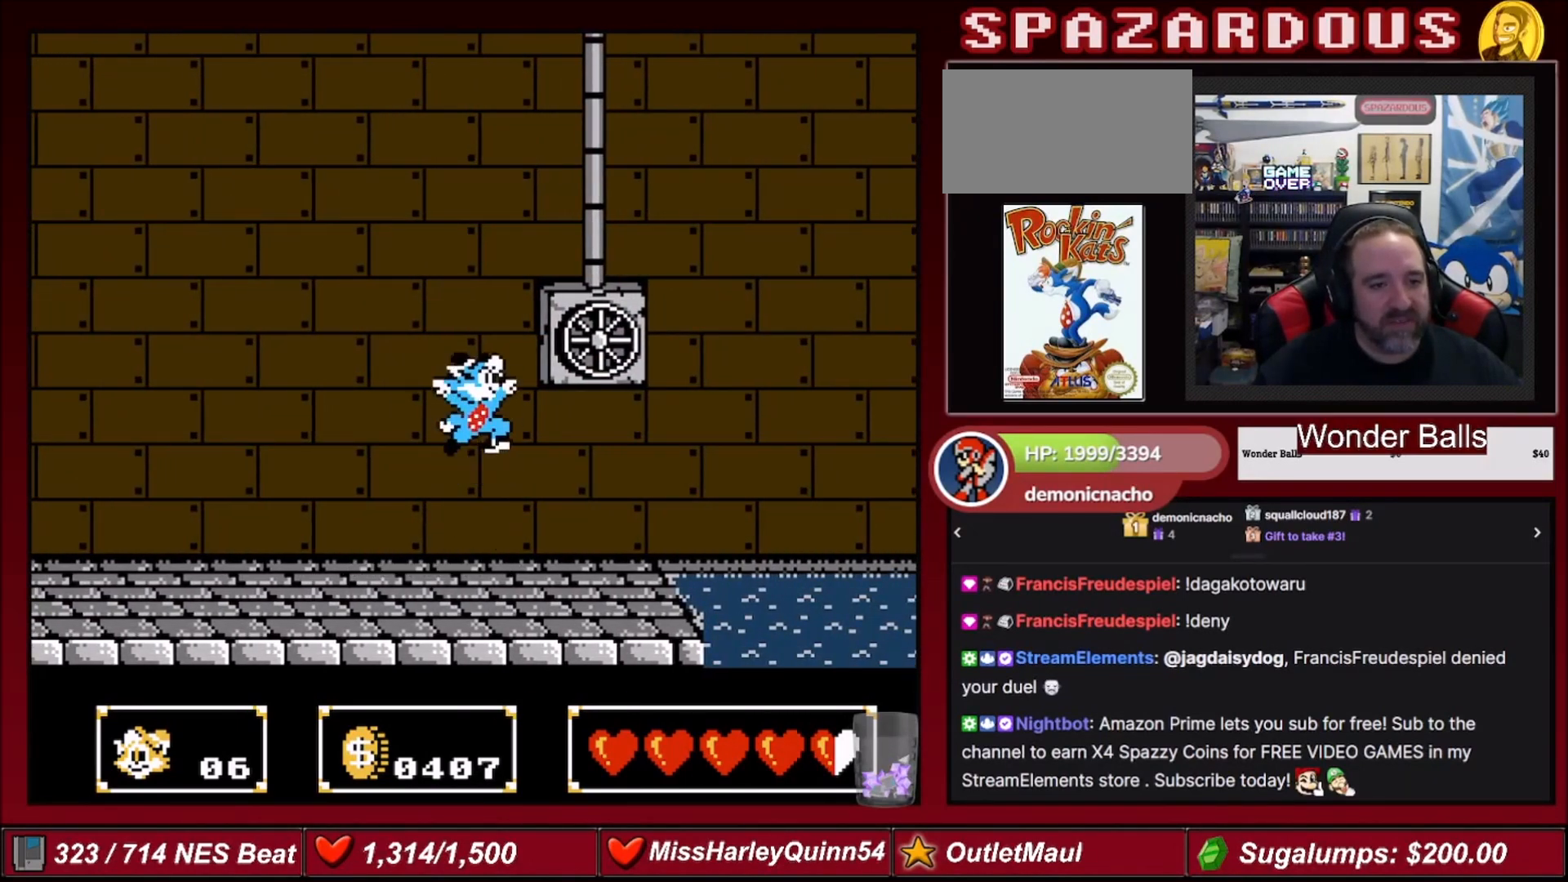
{"buttons": [], "events": [[67, "A", "up"], [233, "B", "down"], [233, "DPAD_RIGHT", "down"], [233, "DPAD_UP", "down"], [334, "DPAD_RIGHT", "up"], [334, "DPAD_UP", "up"], [367, "B", "up"]]}
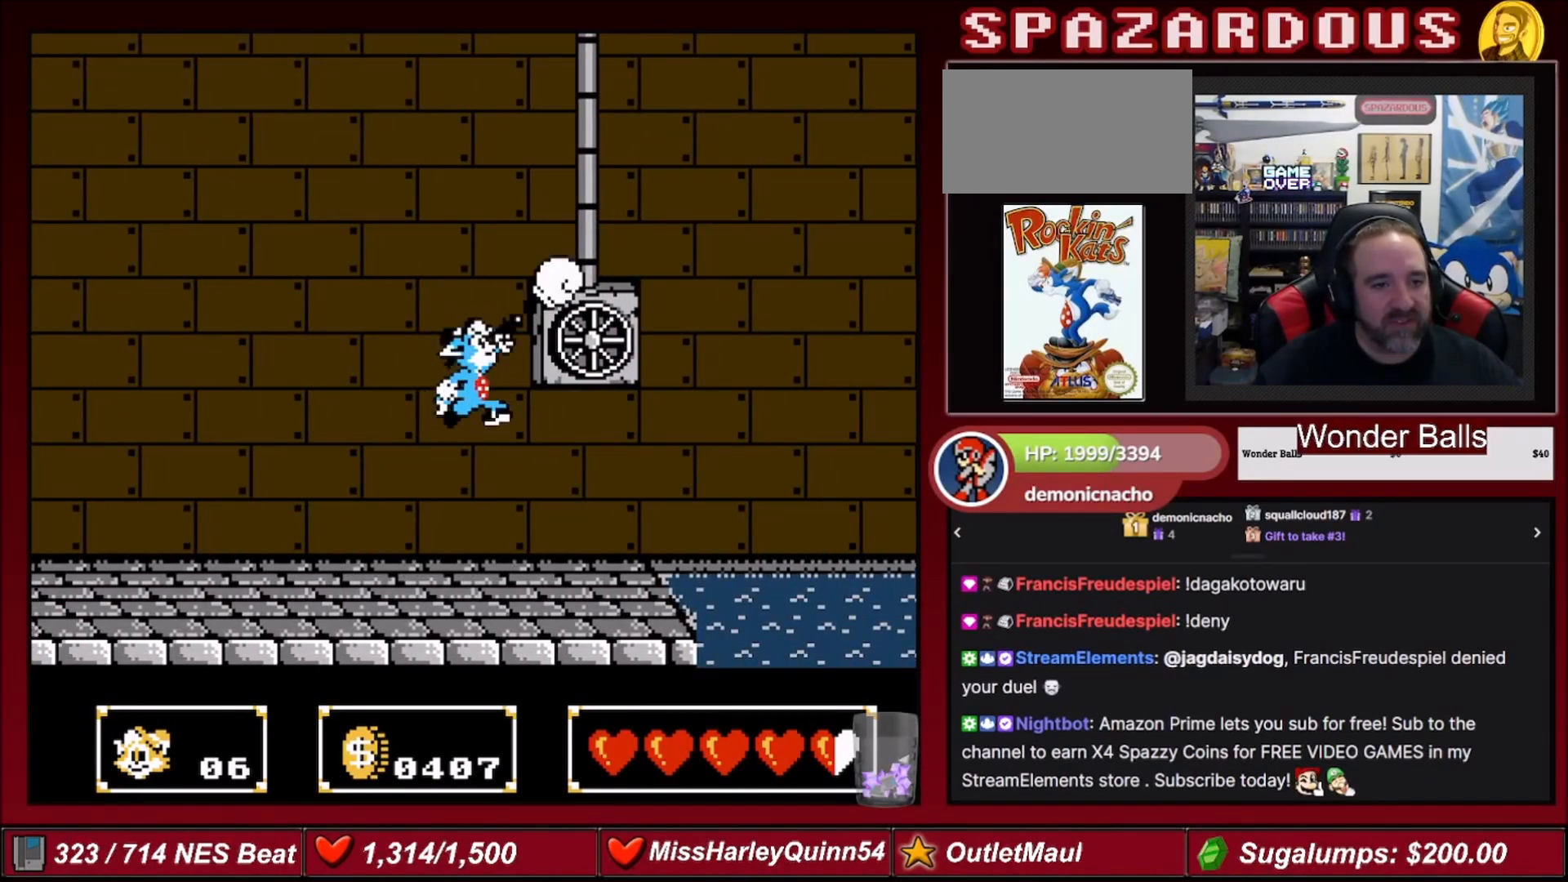
{"buttons": [], "events": [[167, "B", "down"], [301, "B", "up"]]}
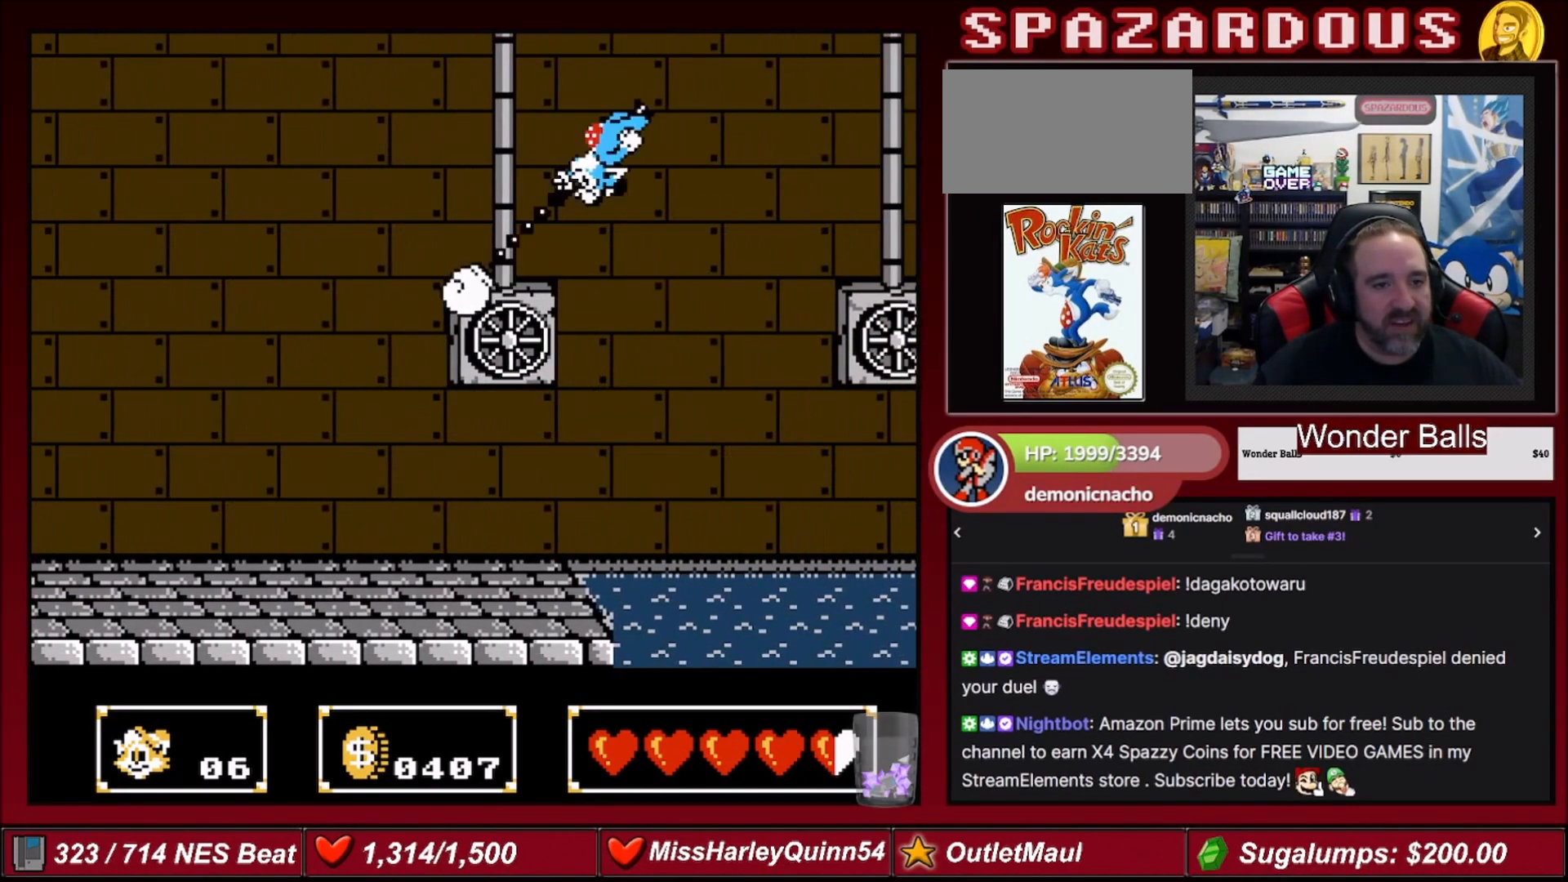
{"buttons": [], "events": []}
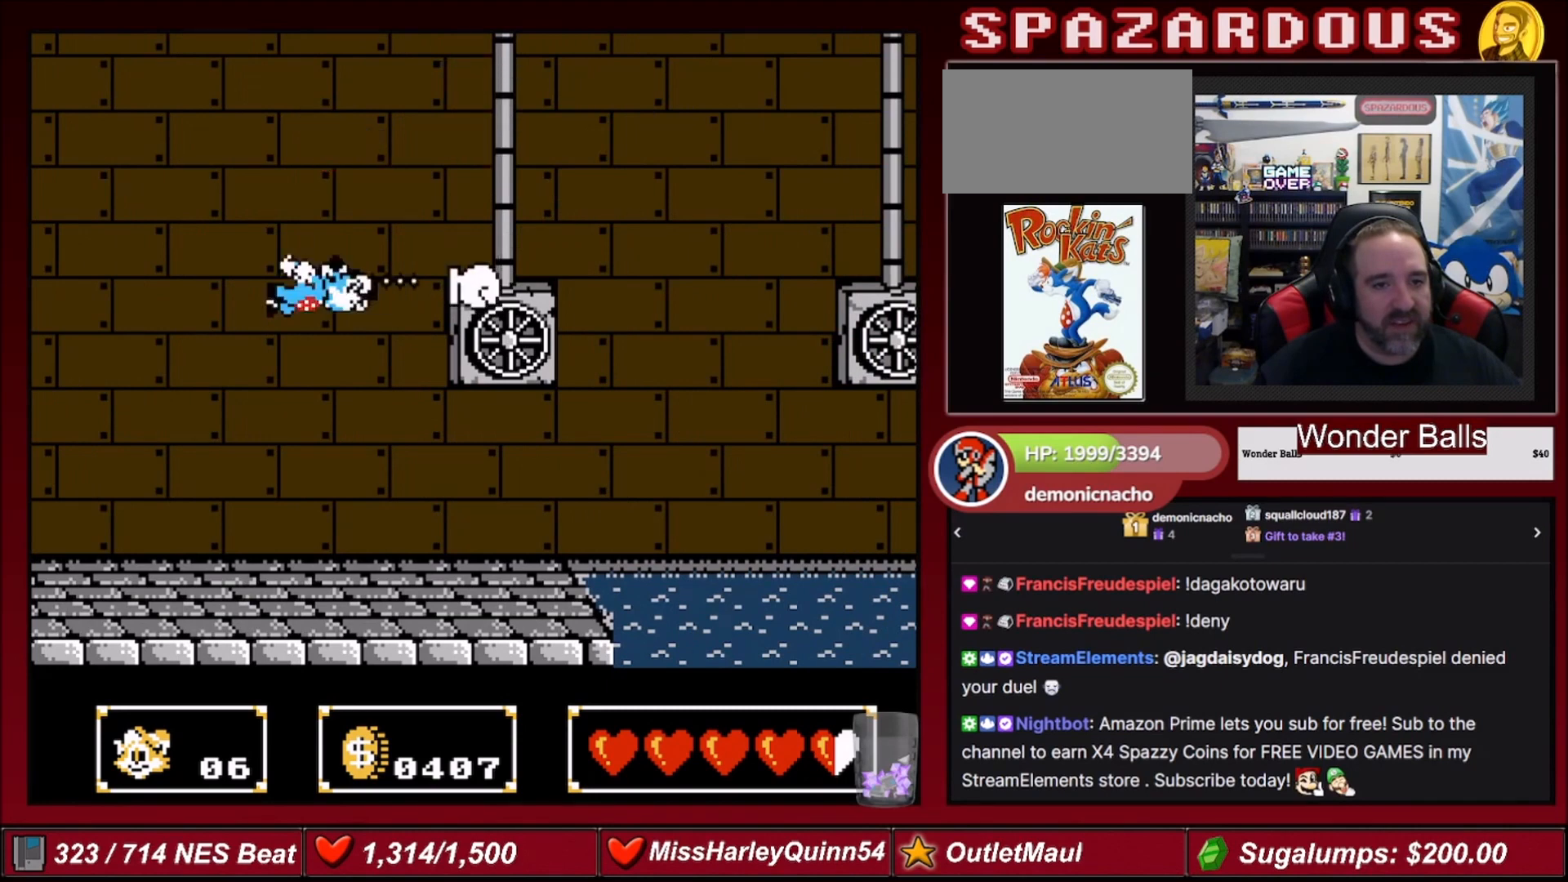
{"buttons": [], "events": [[201, "B", "down"], [434, "B", "up"]]}
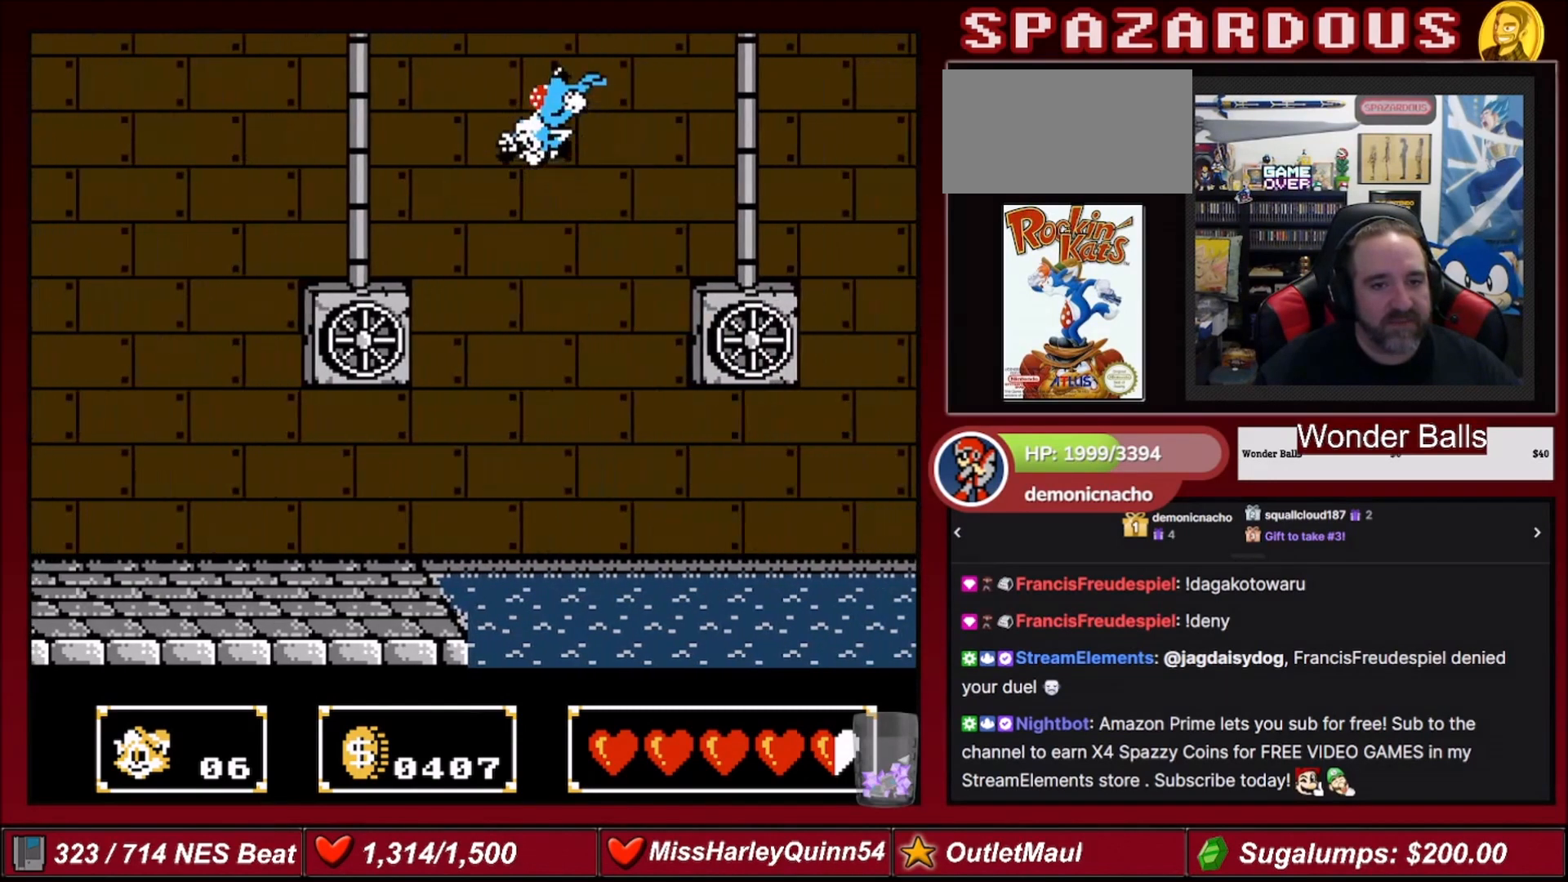
{"buttons": [], "events": []}
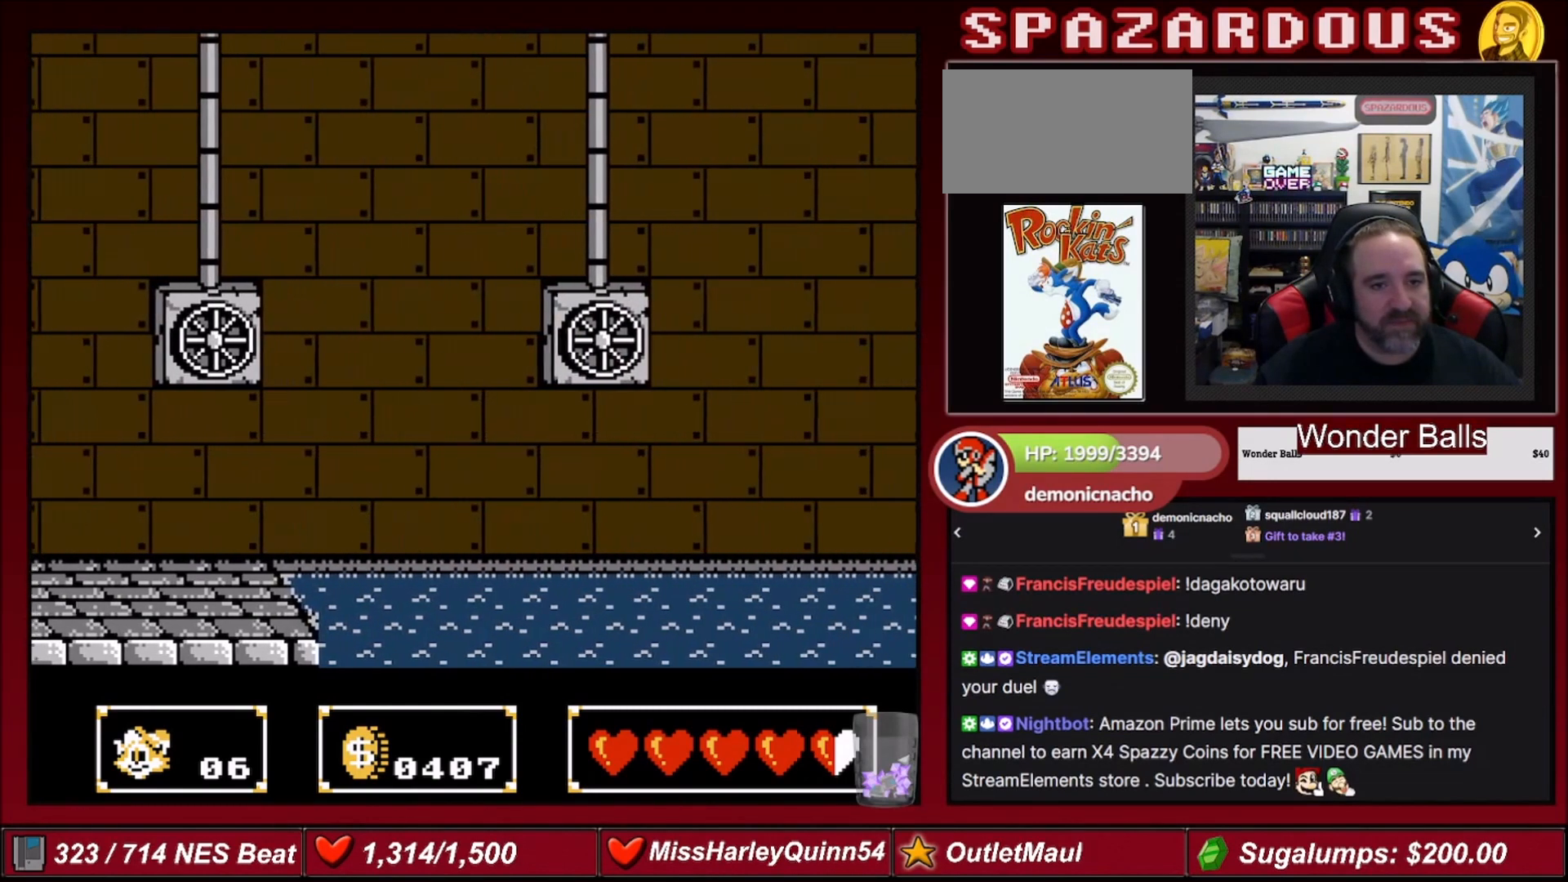
{"buttons": ["DPAD_UP"], "events": [[500, "DPAD_UP", "down"]]}
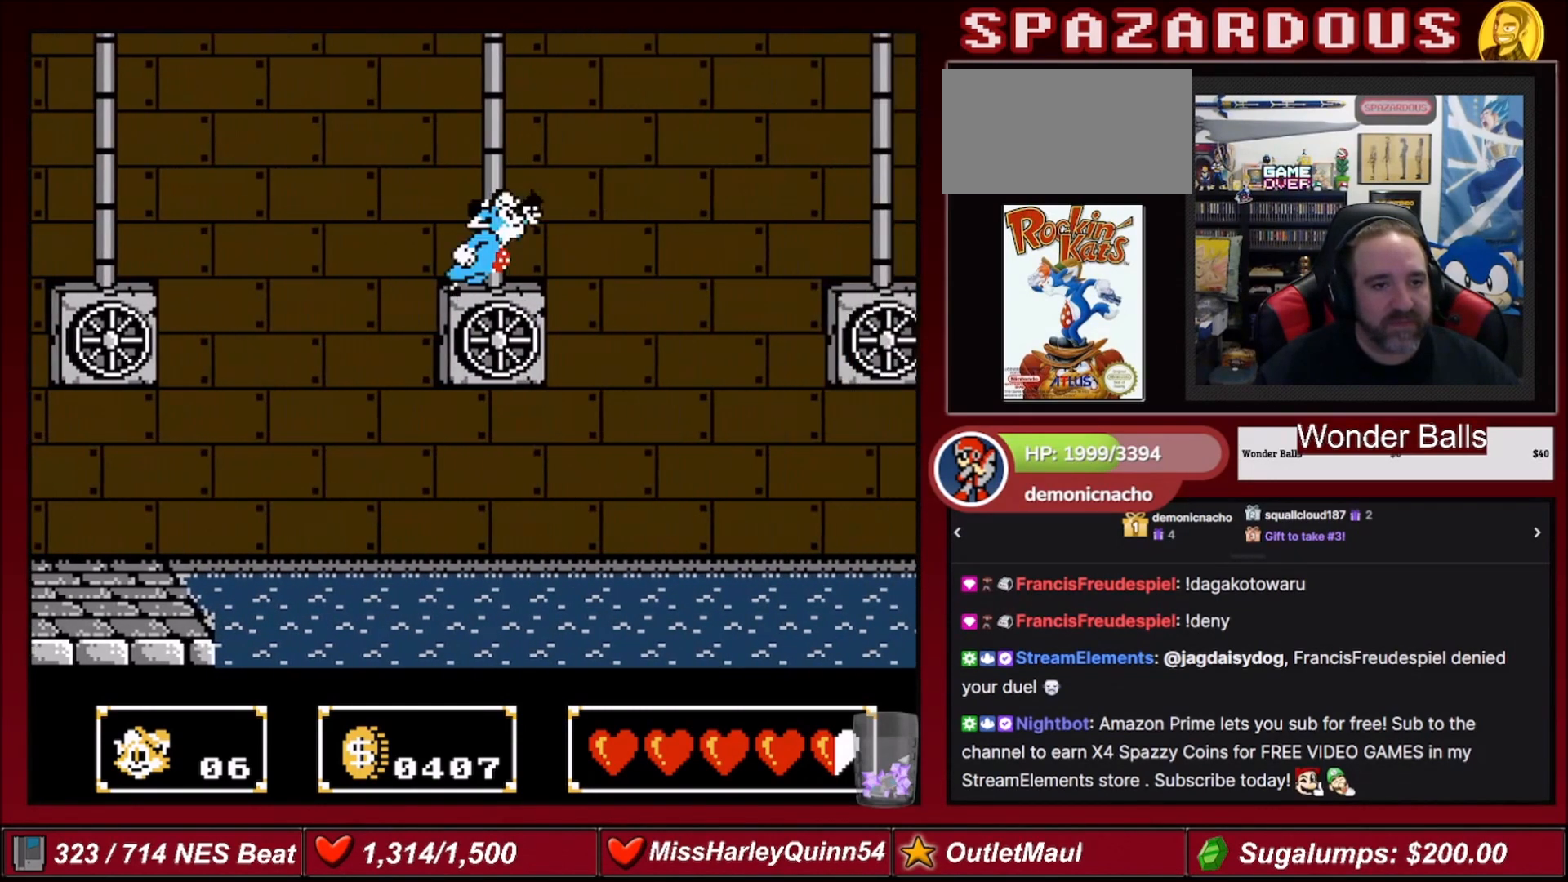
{"buttons": ["DPAD_UP"], "events": [[201, "B", "down"], [401, "B", "up"]]}
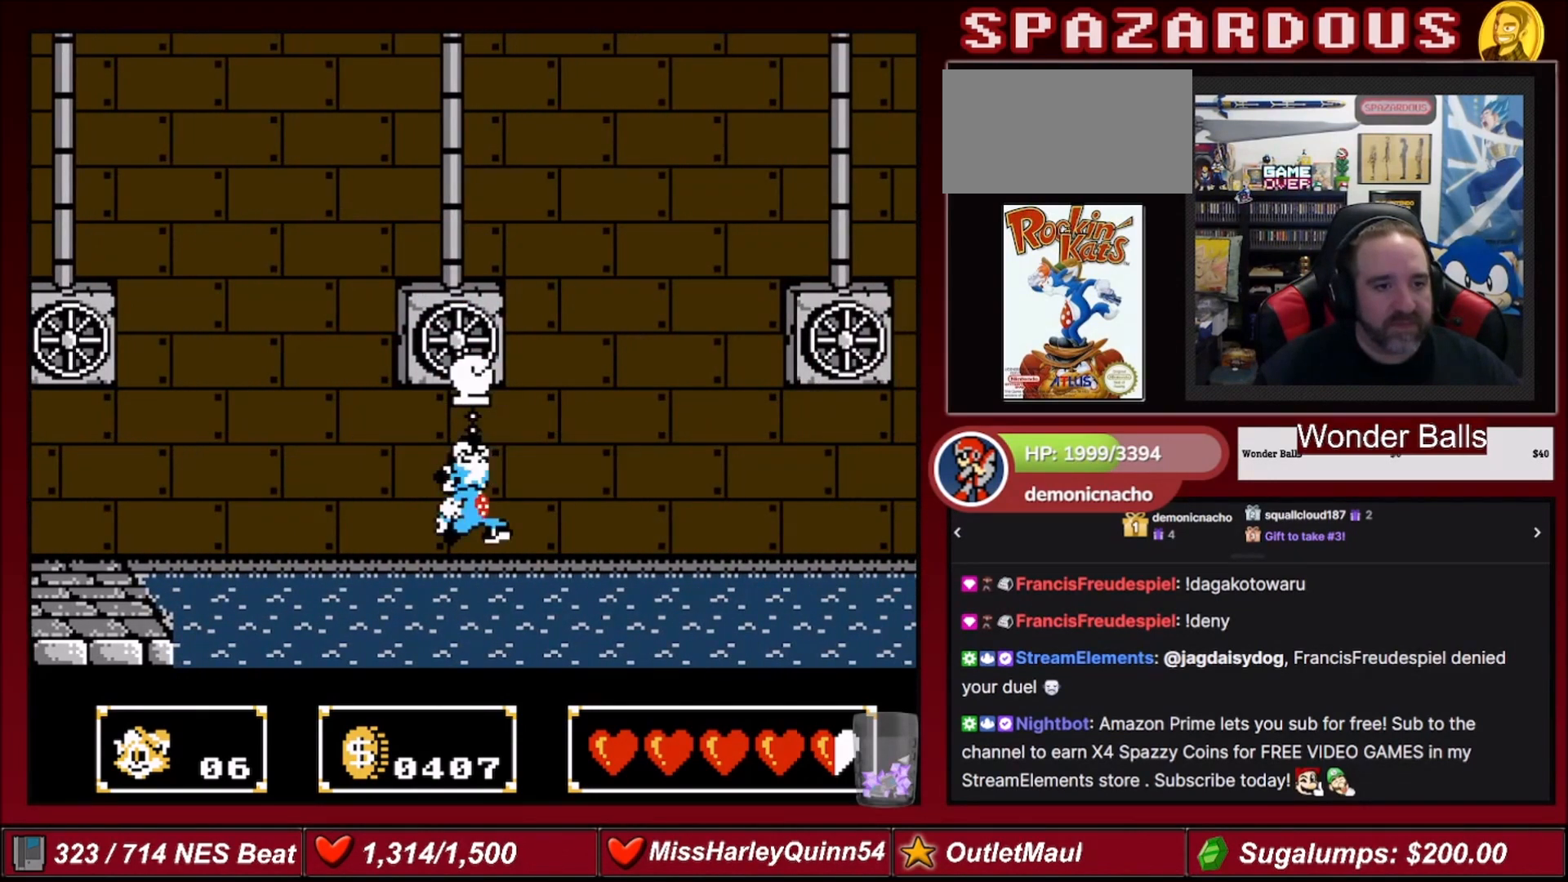
{"buttons": [], "events": [[133, "DPAD_UP", "up"], [300, "B", "down"], [400, "B", "up"]]}
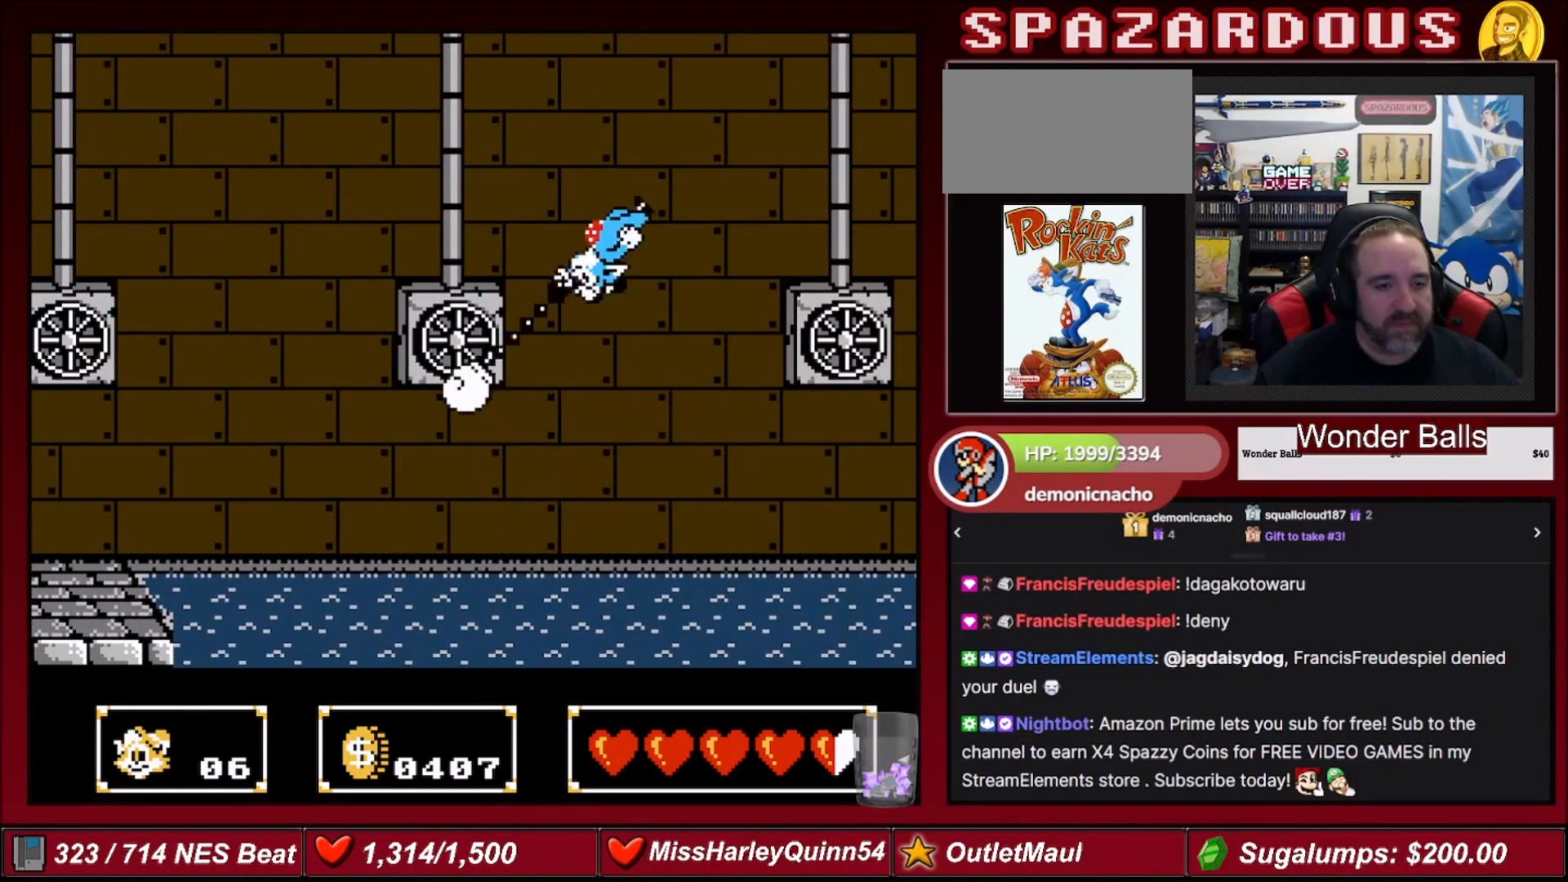
{"buttons": [], "events": []}
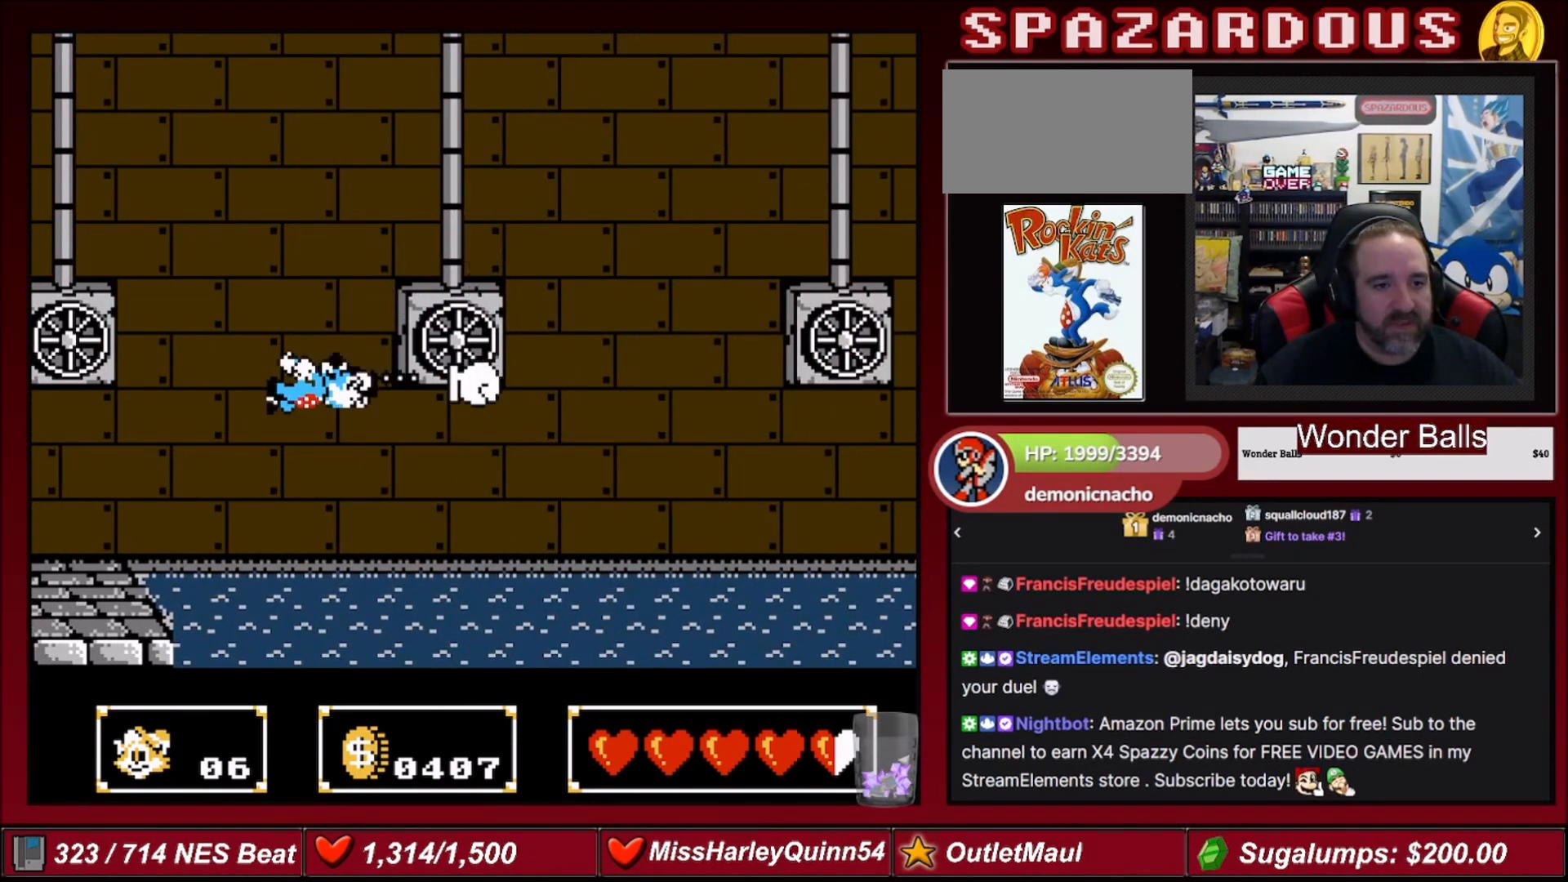
{"buttons": [], "events": [[200, "B", "down"], [334, "B", "up"]]}
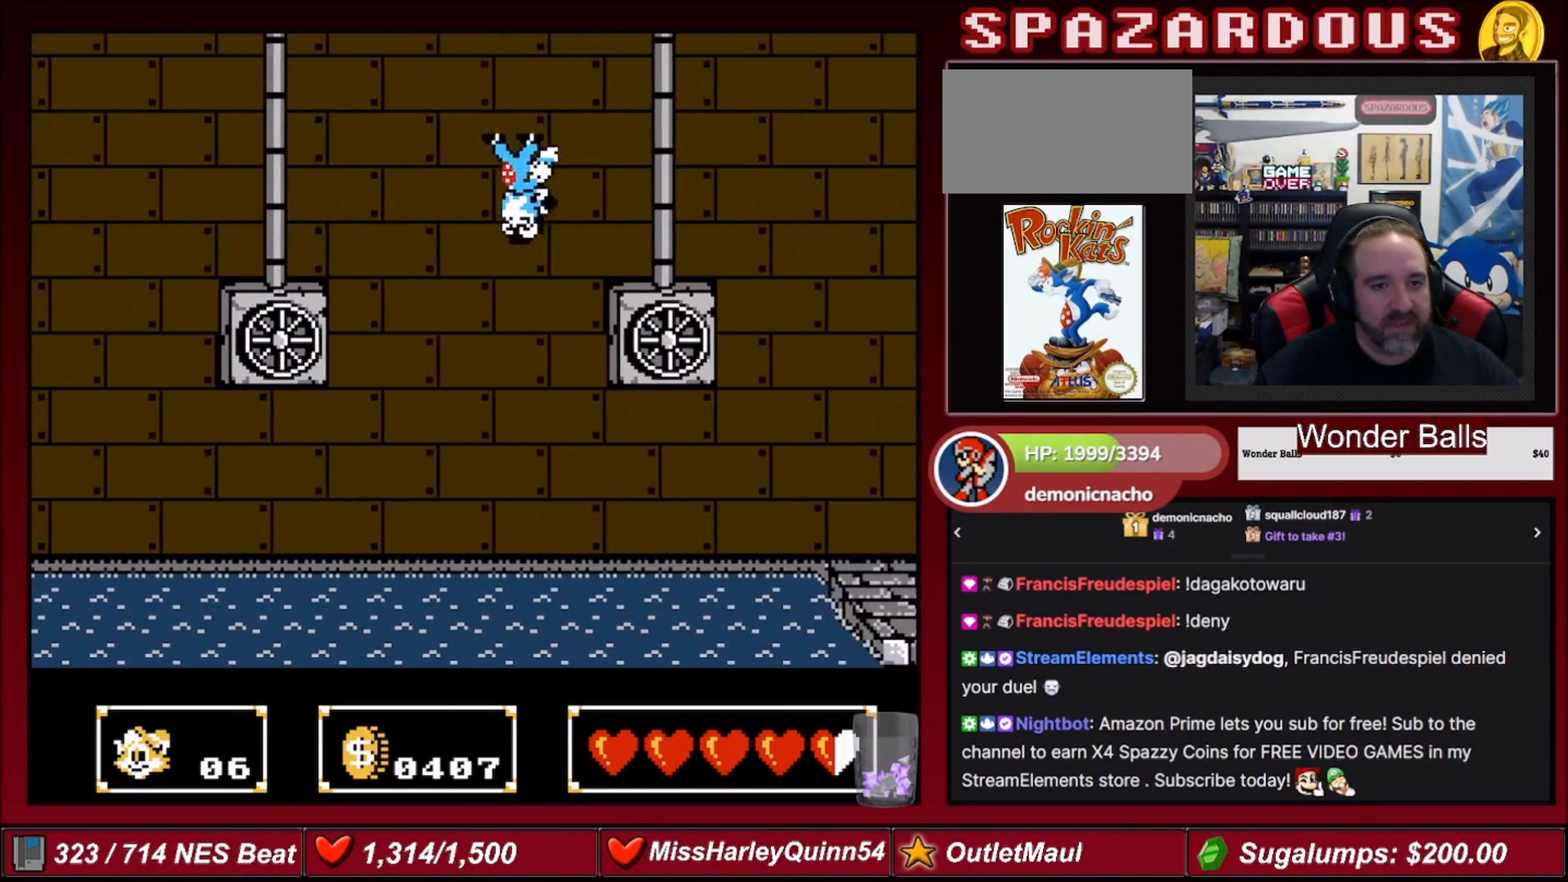
{"buttons": [], "events": []}
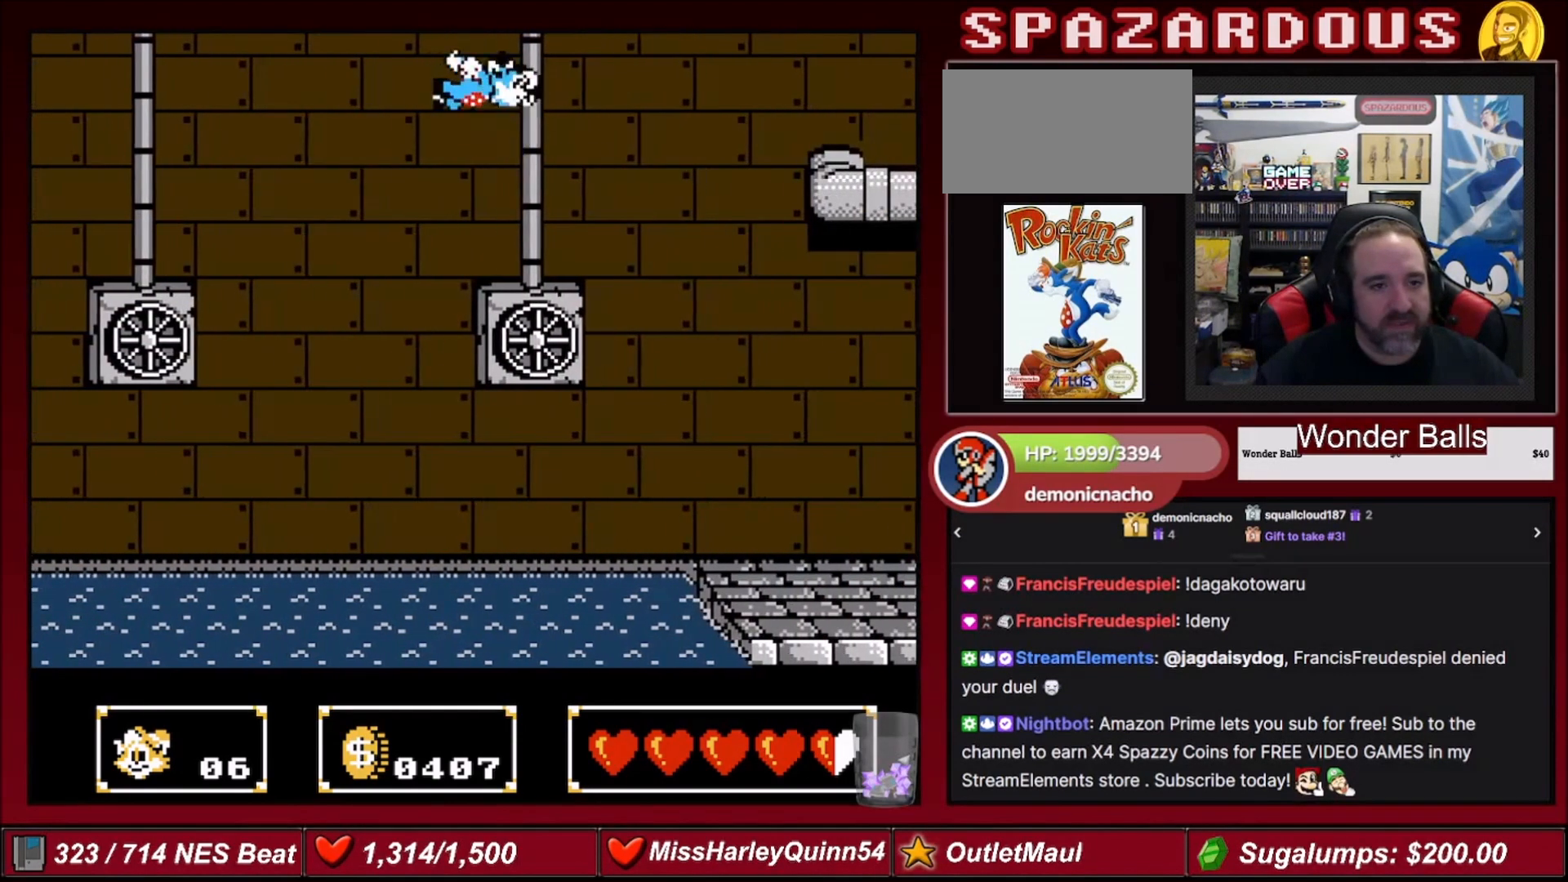
{"buttons": ["B", "DPAD_UP"], "events": [[33, "DPAD_UP", "down"], [200, "DPAD_LEFT", "down"], [300, "DPAD_LEFT", "up"], [501, "B", "down"]]}
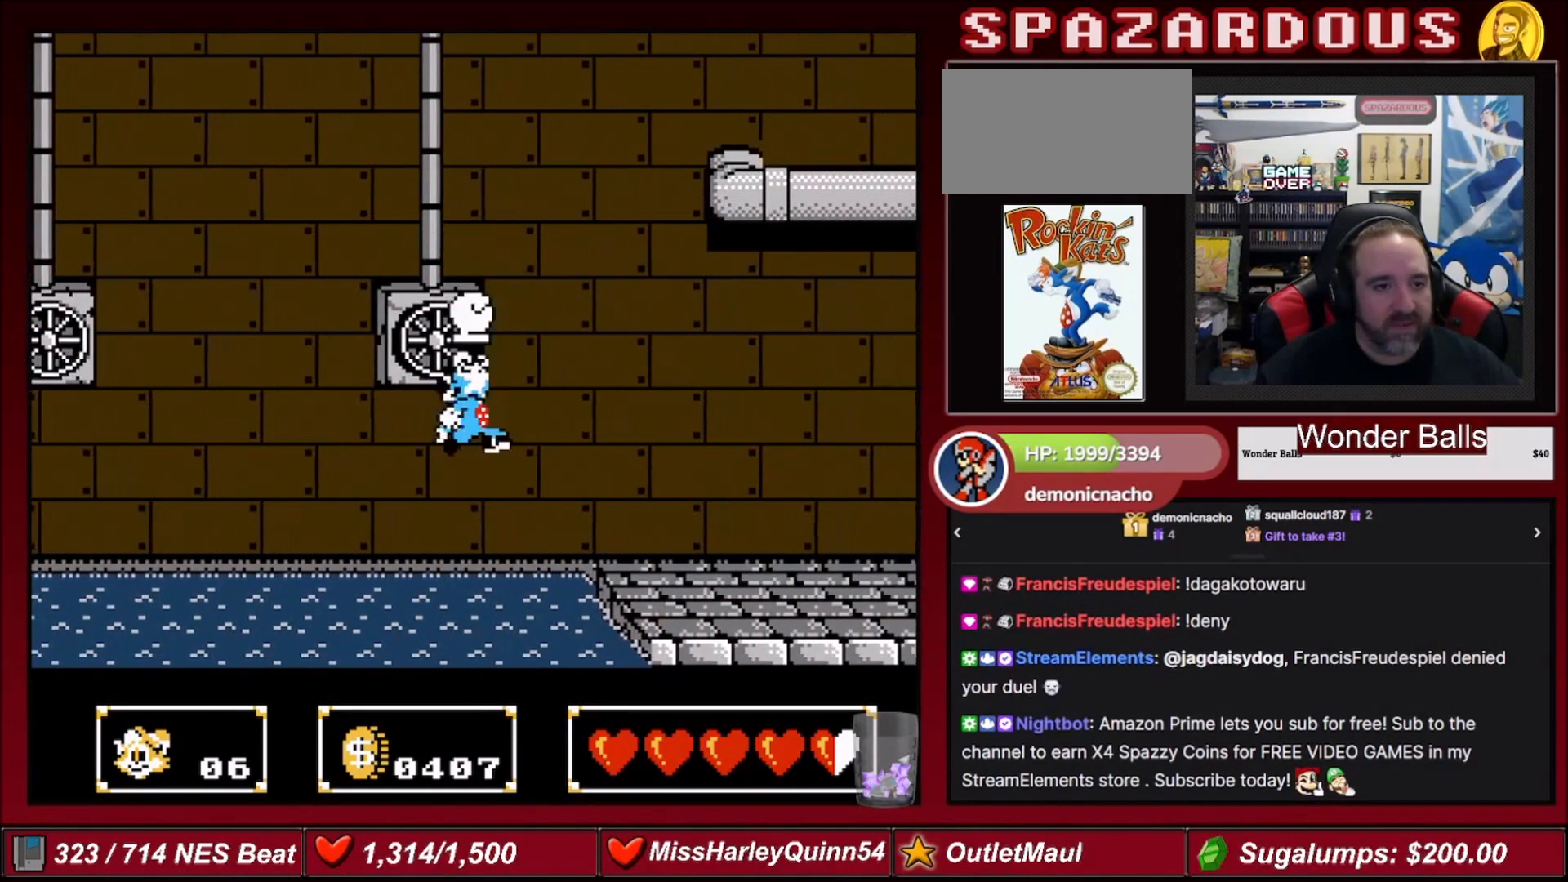
{"buttons": [], "events": [[100, "DPAD_LEFT", "down"], [200, "B", "up"], [333, "DPAD_LEFT", "up"], [400, "DPAD_UP", "up"]]}
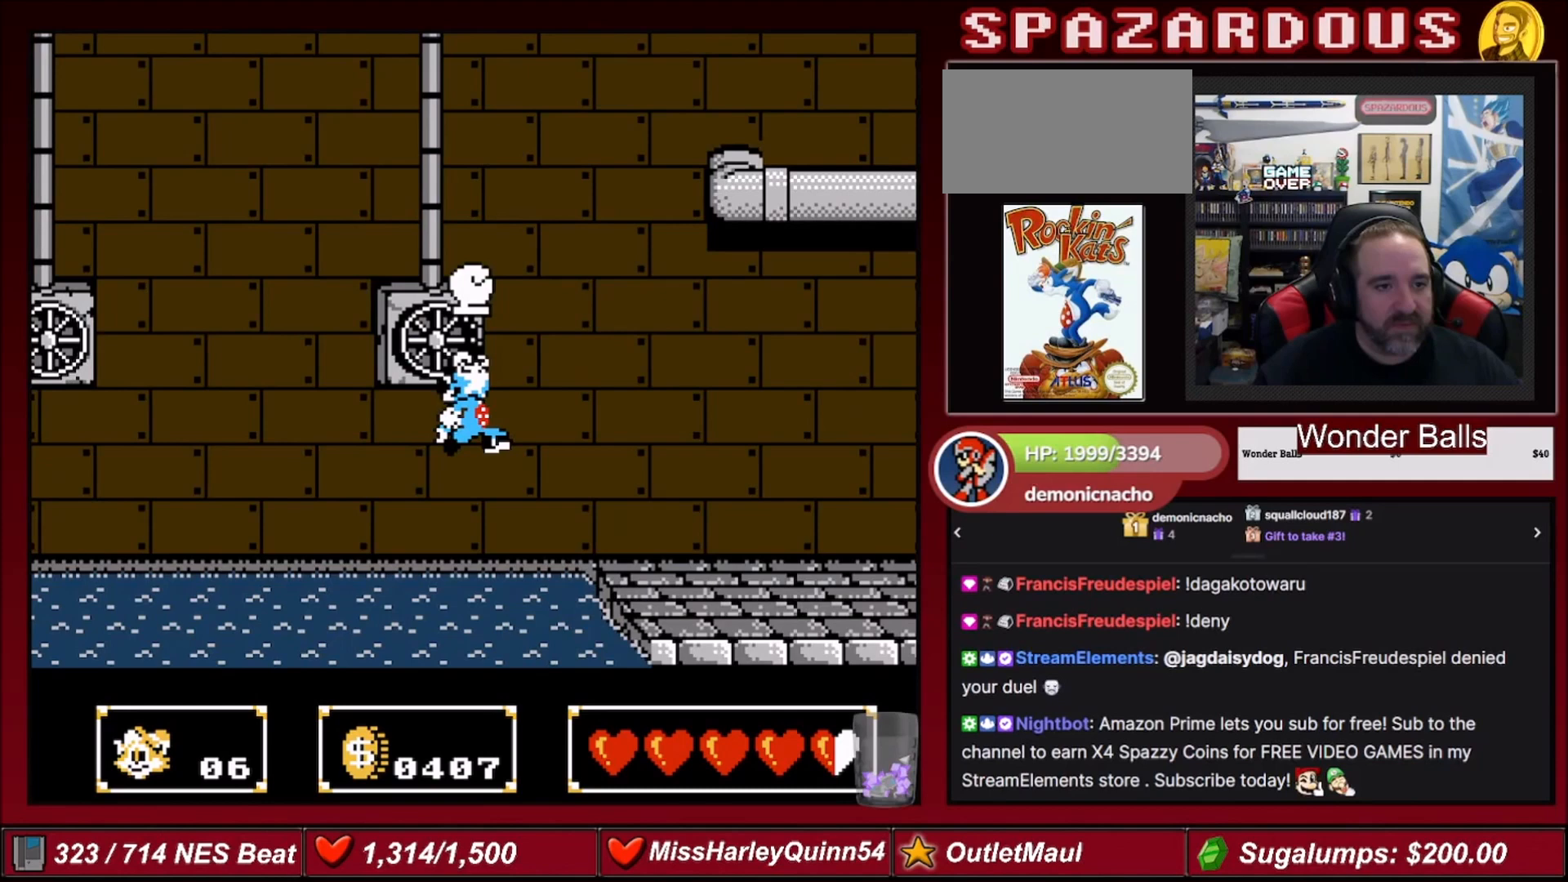
{"buttons": [], "events": [[100, "B", "down"], [234, "B", "up"]]}
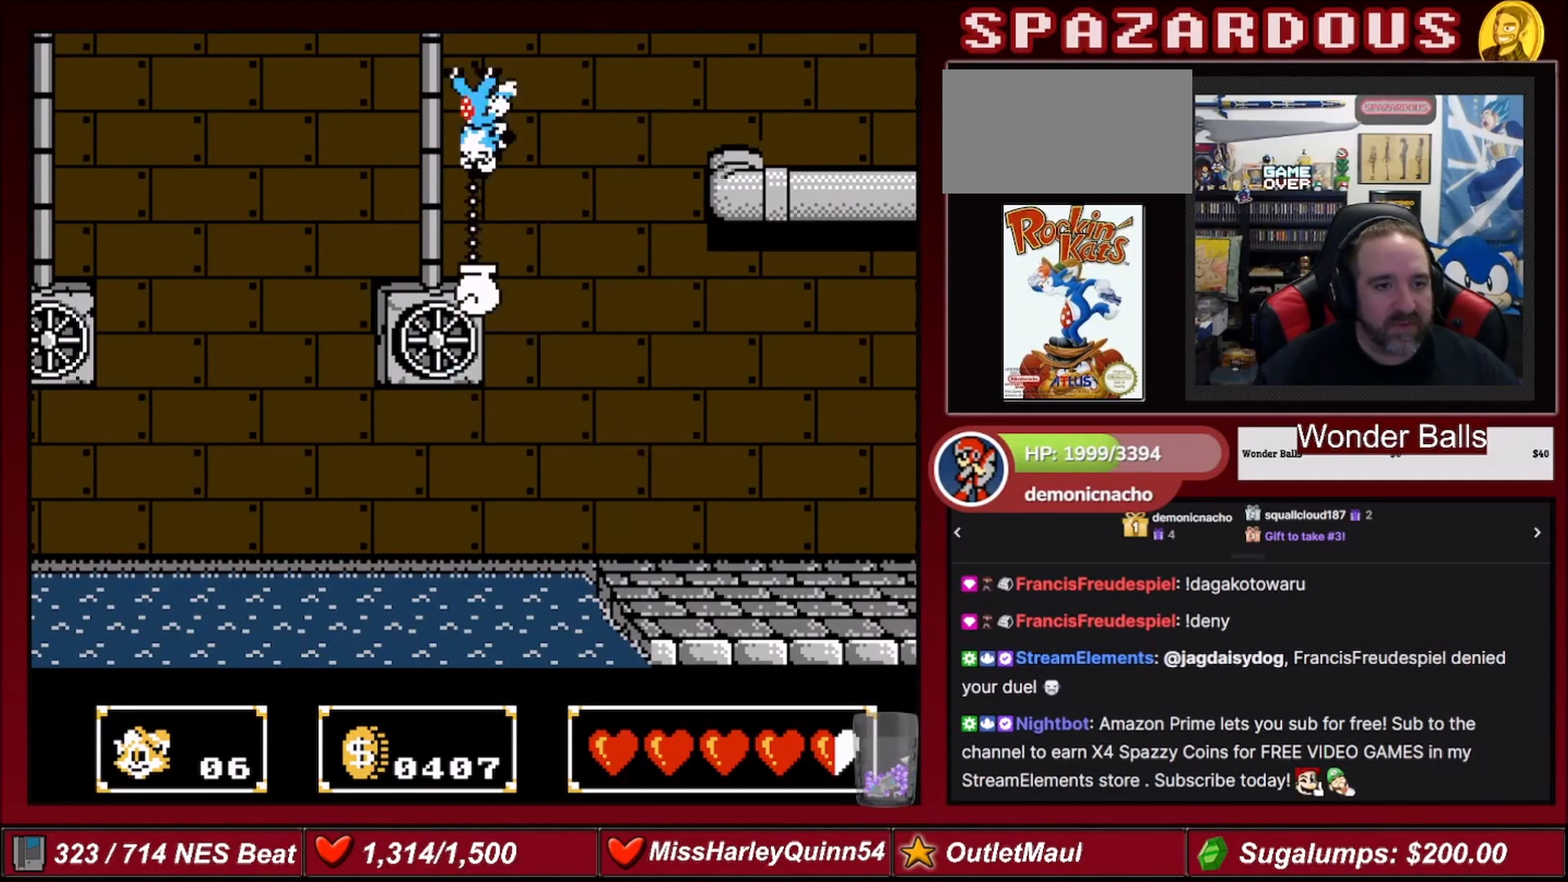
{"buttons": ["B"], "events": [[501, "B", "down"]]}
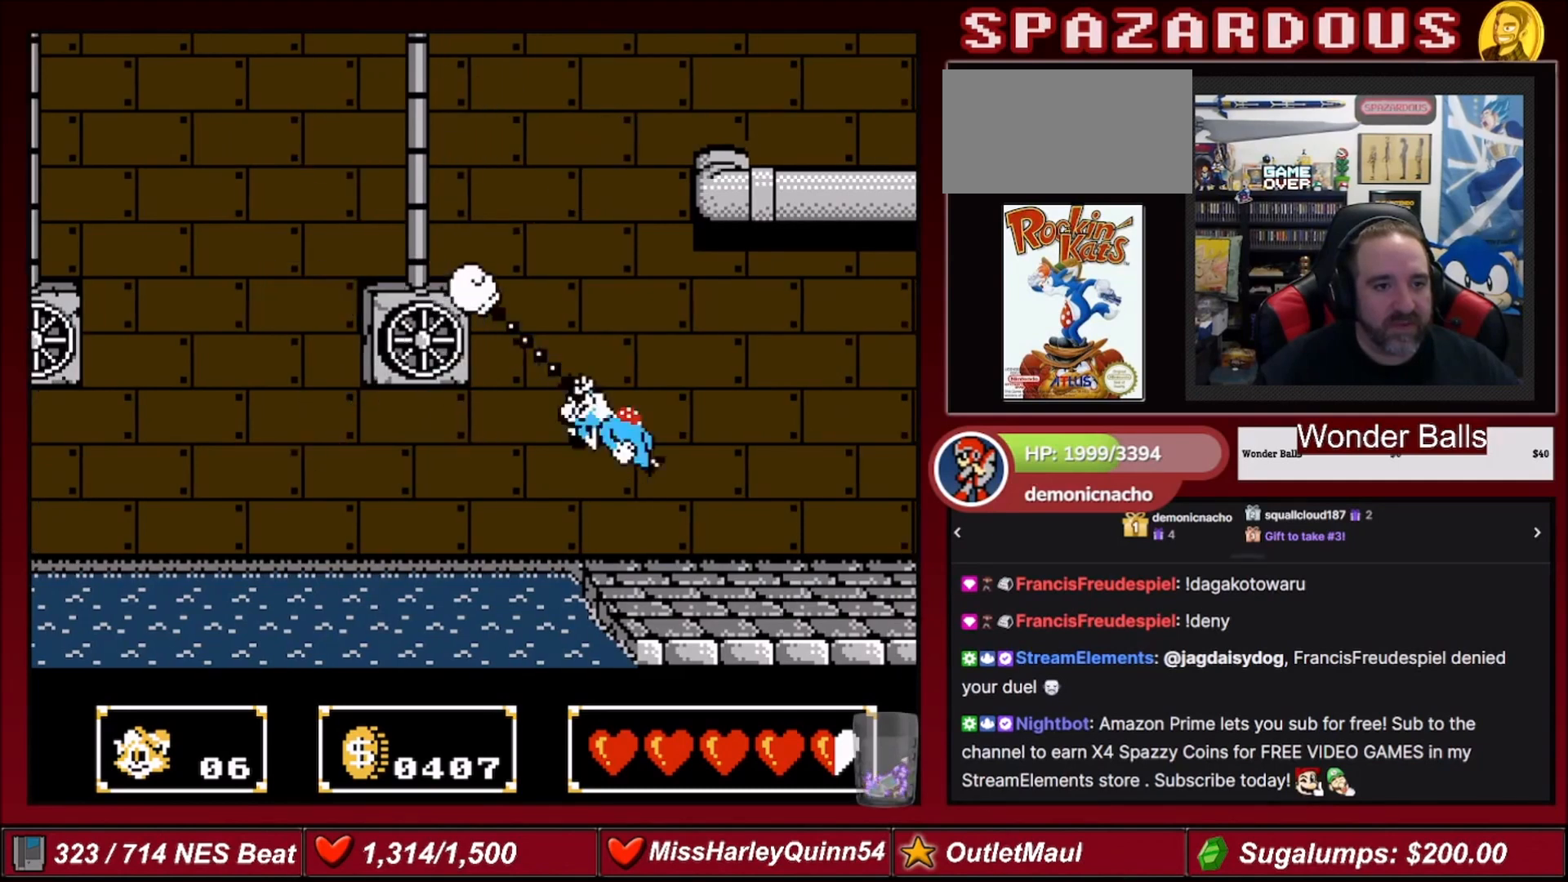
{"buttons": ["DPAD_RIGHT"], "events": [[33, "DPAD_RIGHT", "down"], [133, "B", "up"]]}
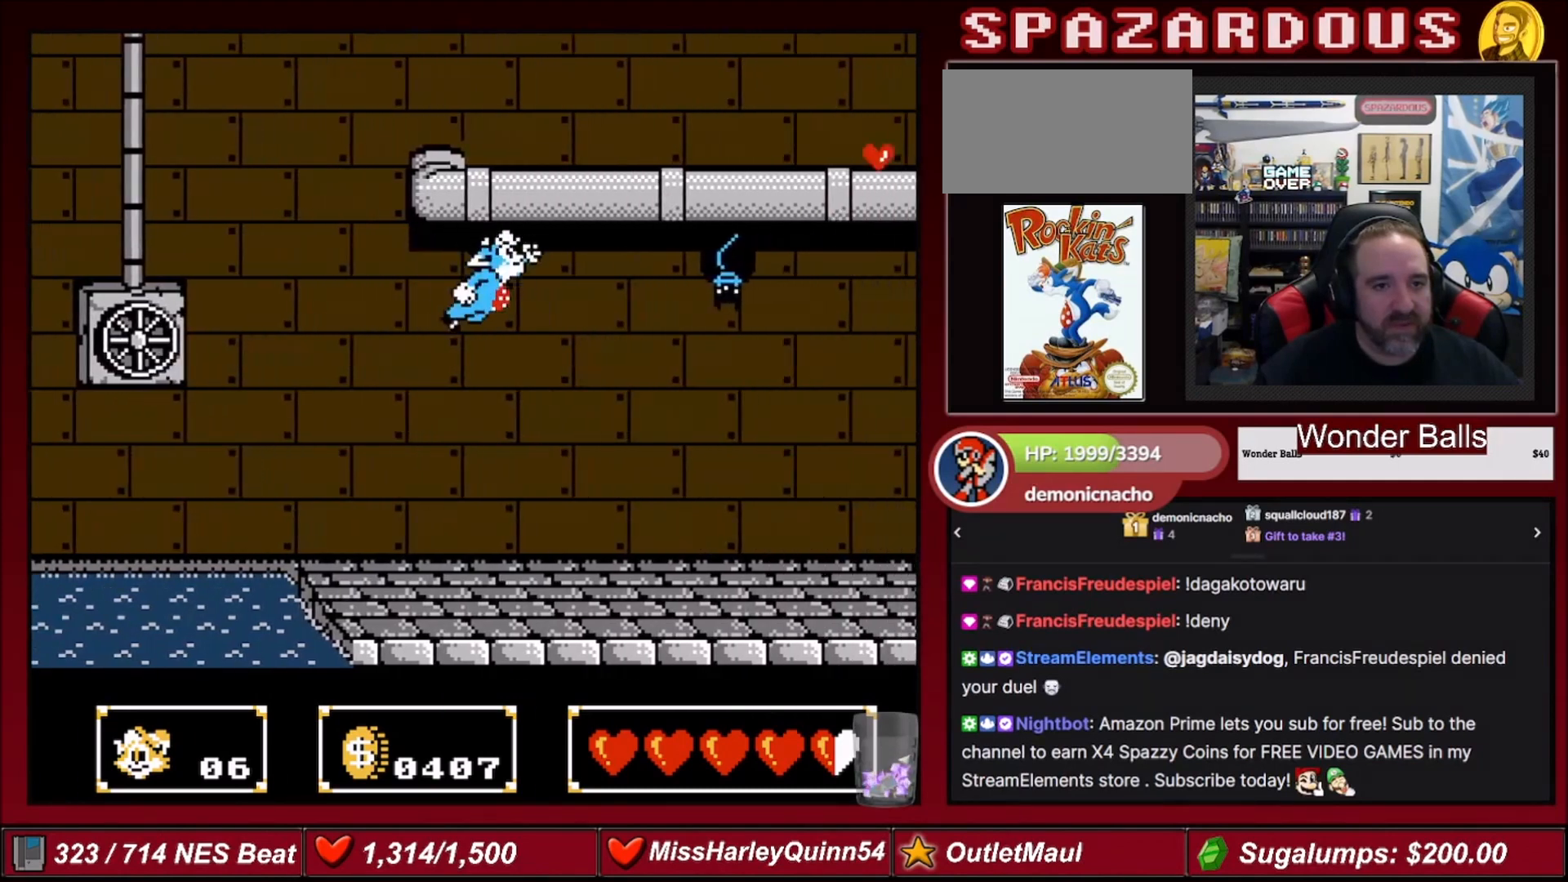
{"buttons": ["DPAD_UP", "DPAD_RIGHT"], "events": [[33, "B", "down"], [133, "DPAD_UP", "down"], [166, "B", "up"], [166, "DPAD_RIGHT", "up"], [200, "DPAD_RIGHT", "down"], [333, "B", "down"], [500, "B", "up"]]}
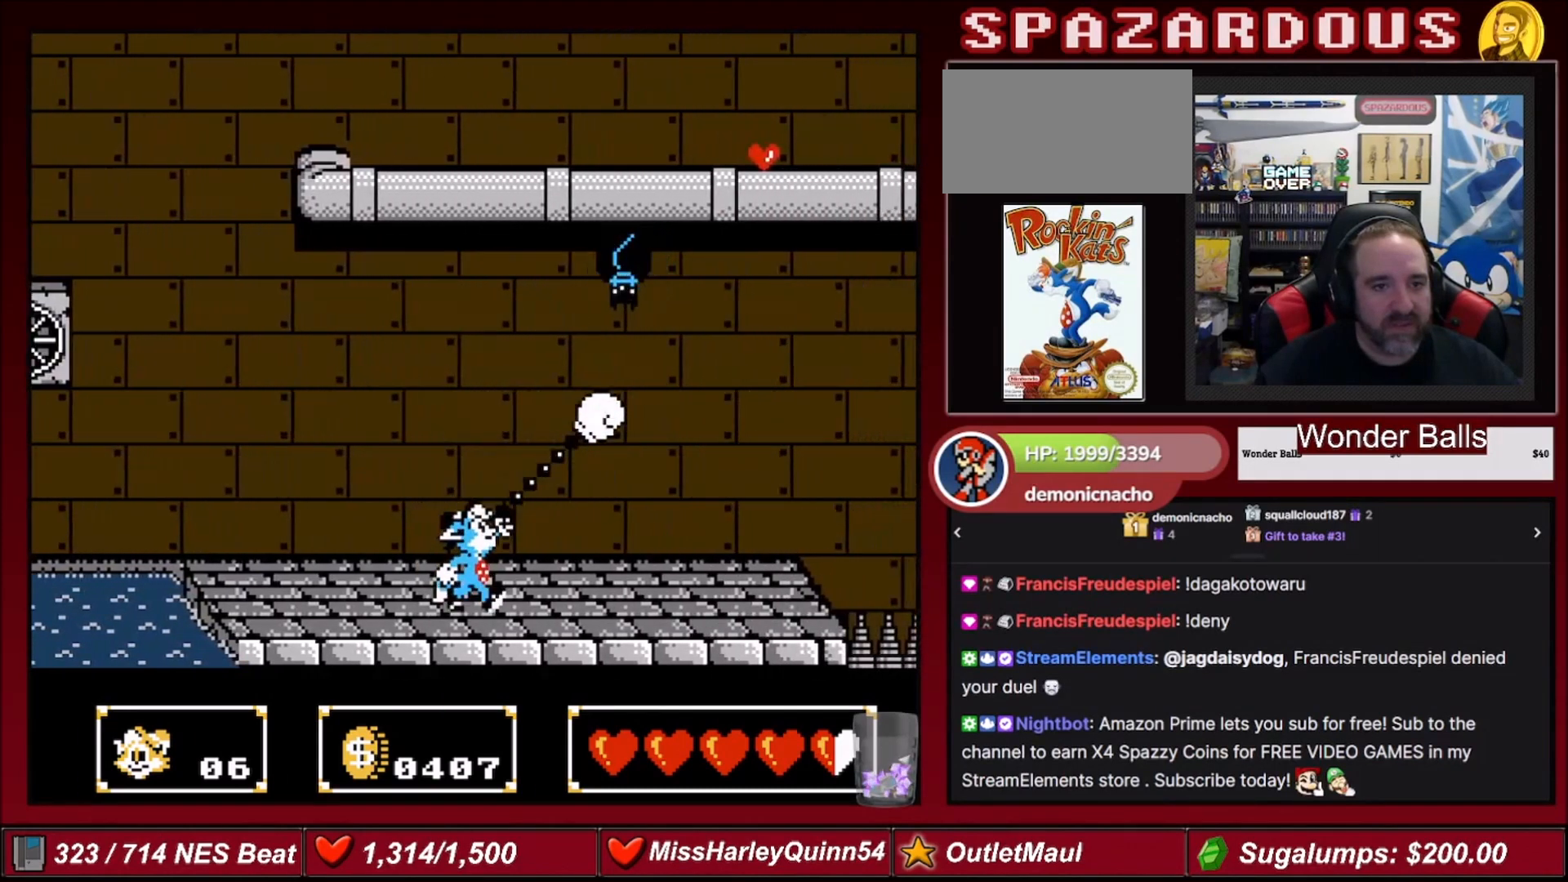
{"buttons": ["B", "DPAD_UP"], "events": [[334, "A", "down"], [334, "DPAD_RIGHT", "up"], [334, "DPAD_UP", "up"], [400, "A", "up"], [467, "DPAD_UP", "down"], [500, "B", "down"]]}
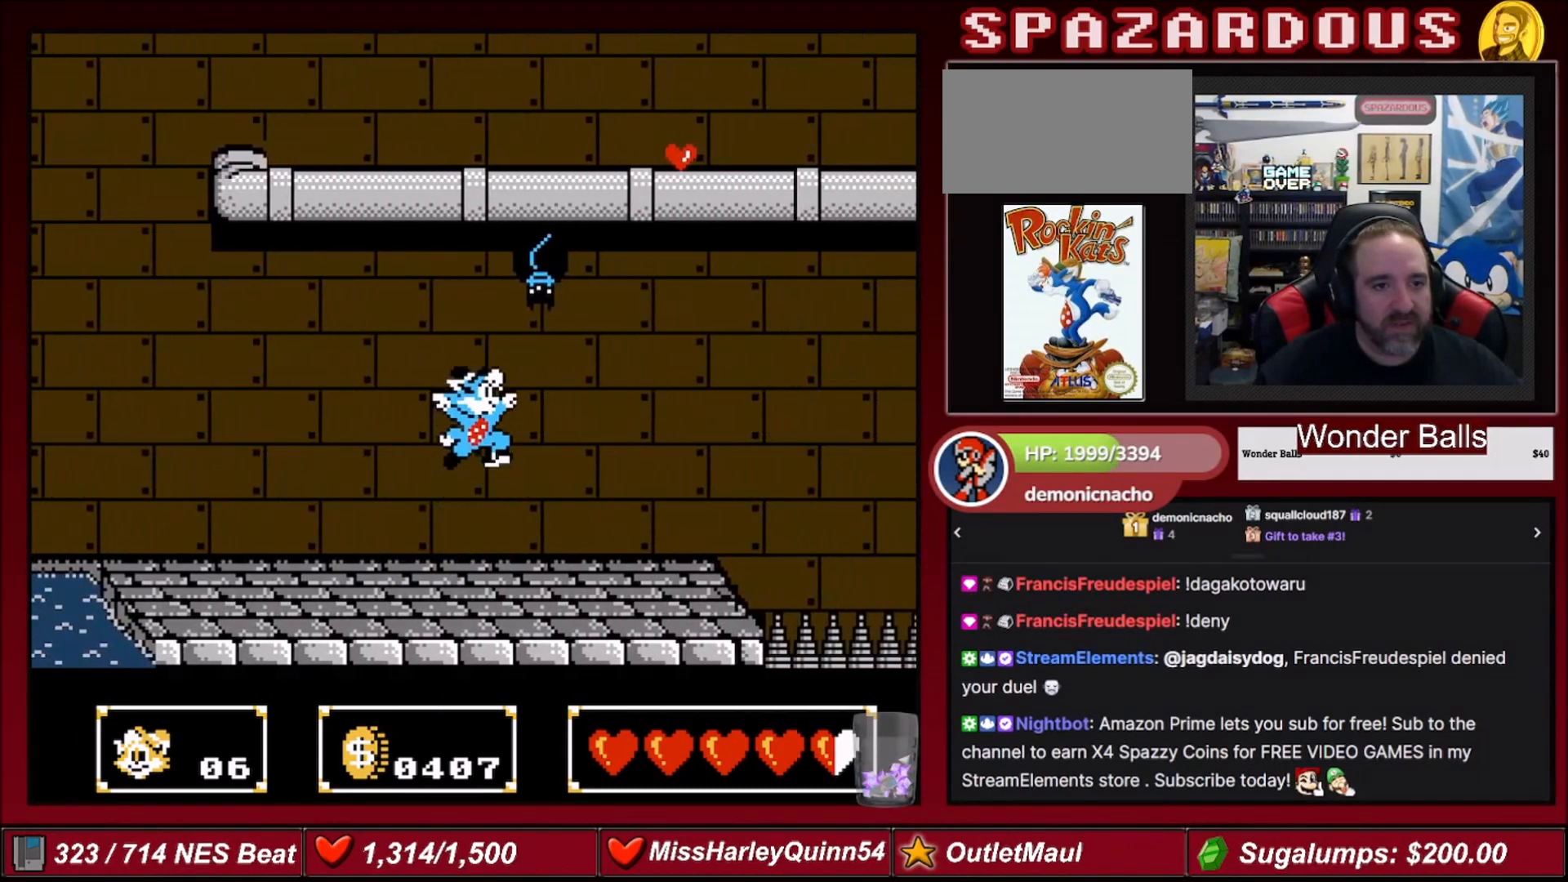
{"buttons": ["DPAD_UP", "DPAD_RIGHT"], "events": [[101, "B", "up"], [267, "DPAD_RIGHT", "down"]]}
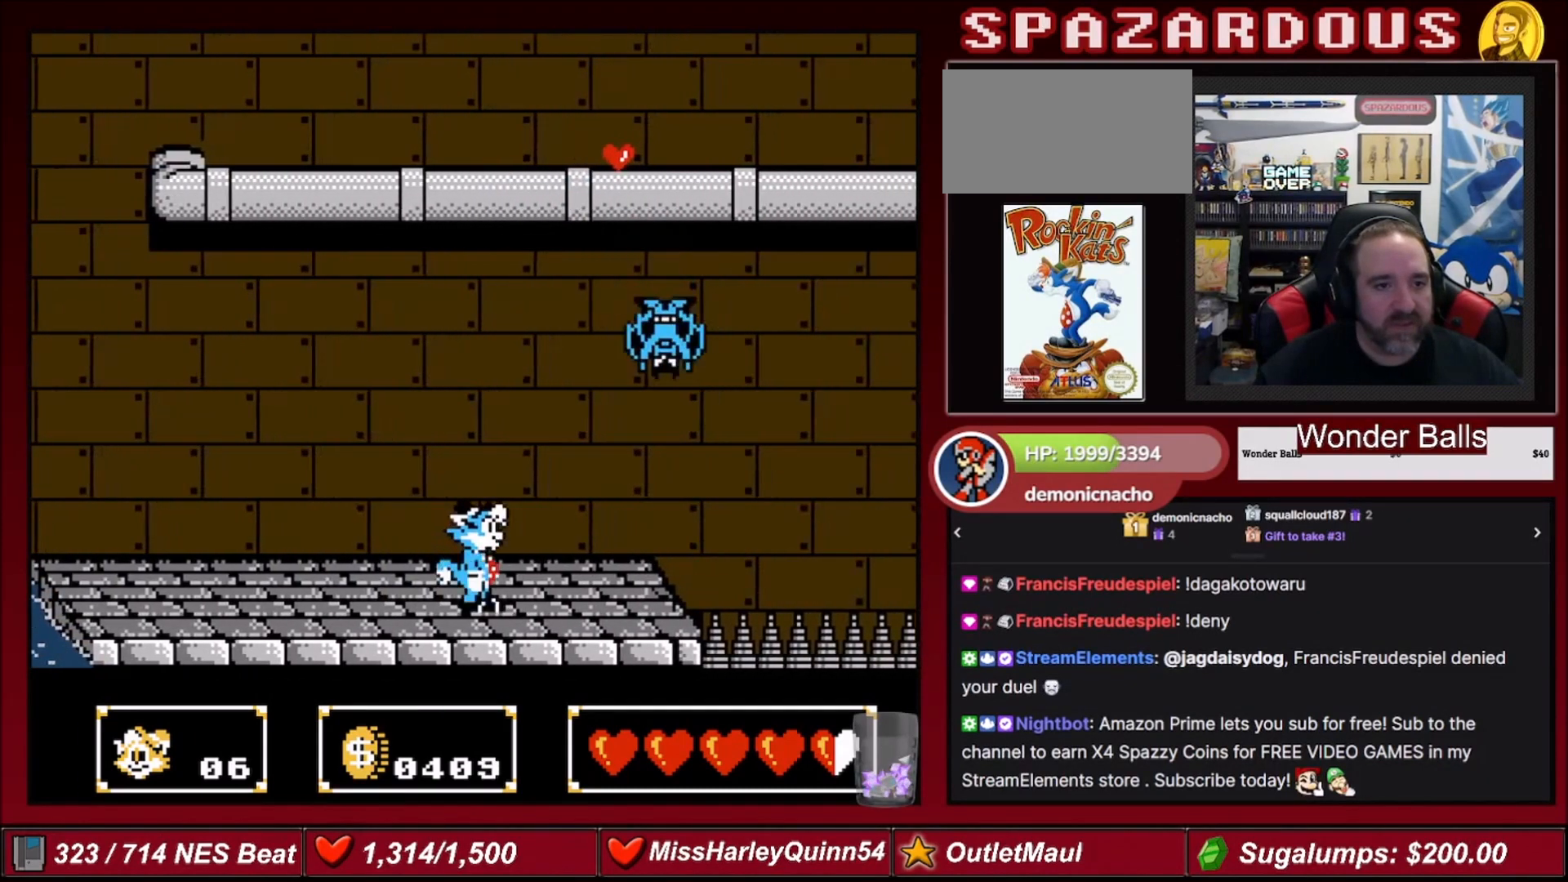
{"buttons": ["B", "DPAD_UP"], "events": [[67, "DPAD_UP", "up"], [200, "DPAD_RIGHT", "up"], [267, "A", "down"], [400, "DPAD_UP", "down"], [434, "A", "up"], [501, "B", "down"]]}
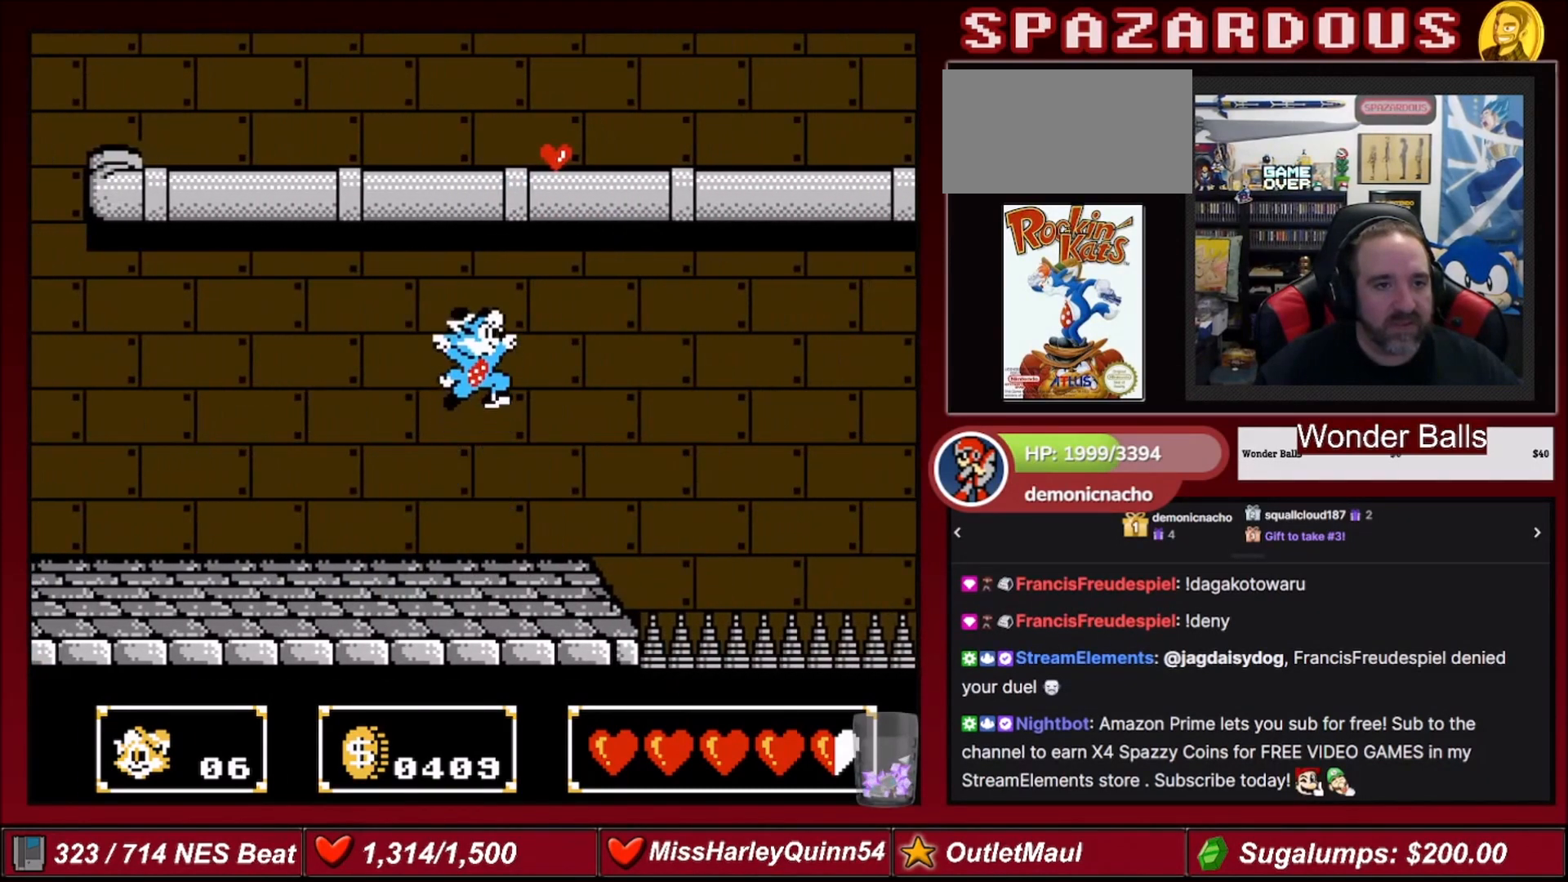
{"buttons": ["B"], "events": [[166, "B", "up"], [233, "DPAD_UP", "up"], [500, "B", "down"]]}
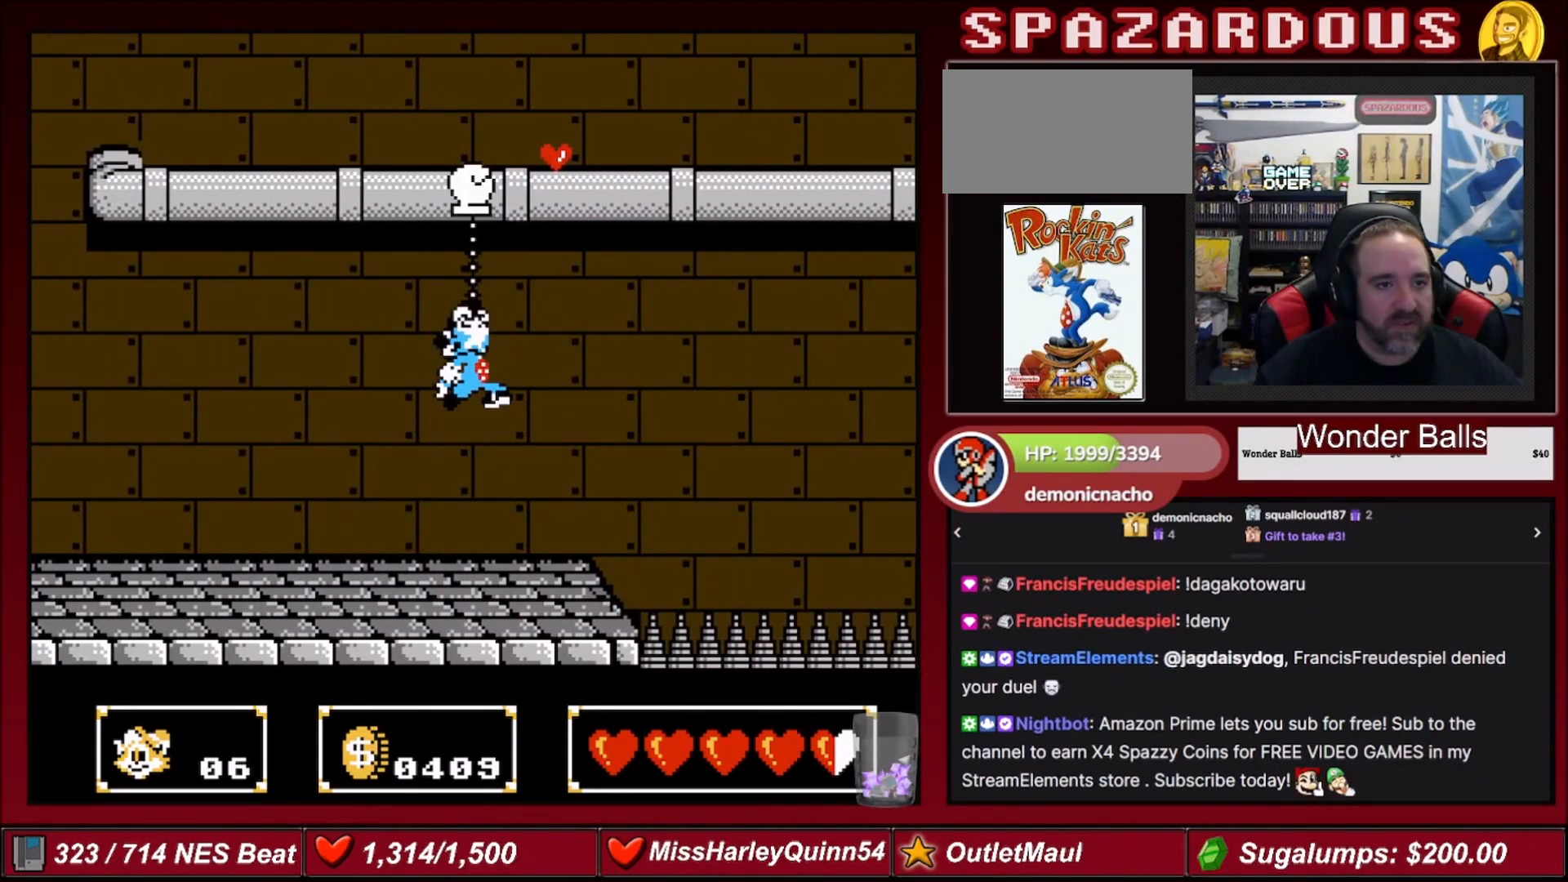
{"buttons": [], "events": [[100, "B", "up"]]}
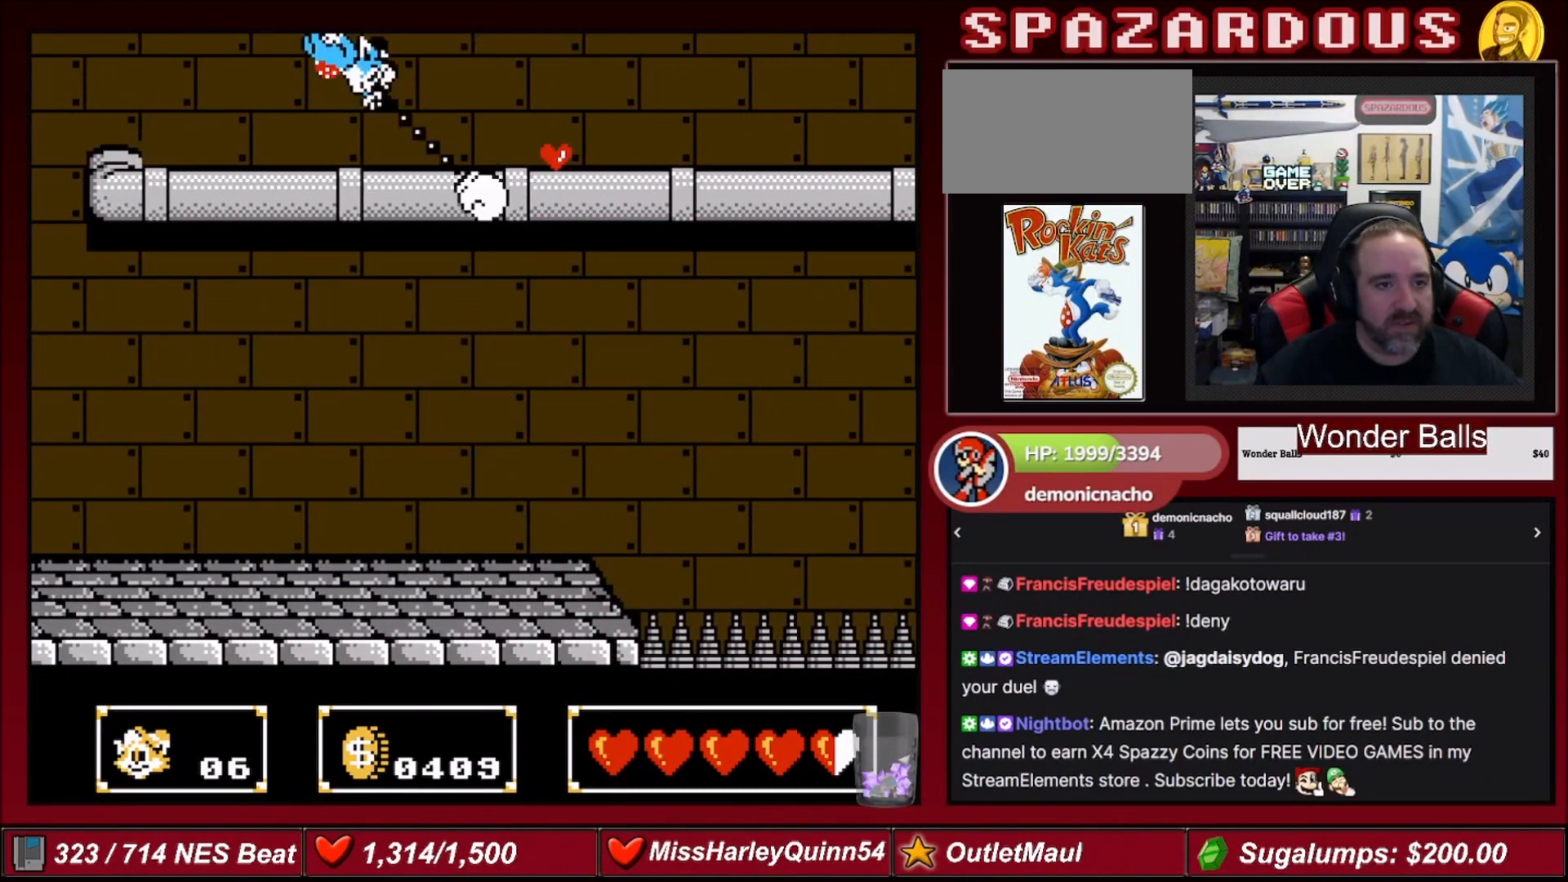
{"buttons": [], "events": []}
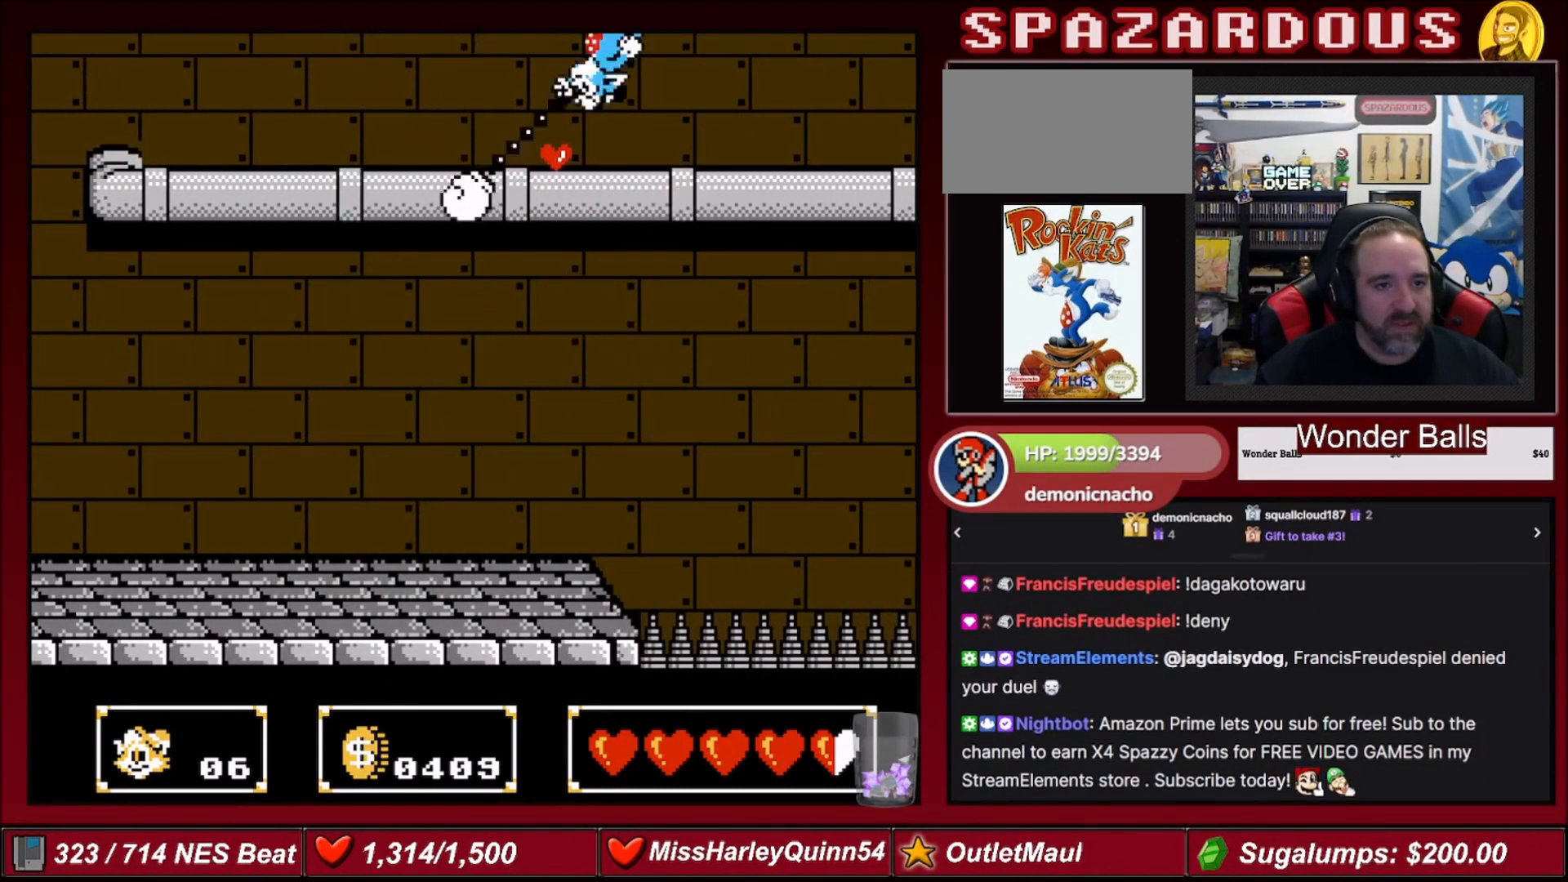
{"buttons": [], "events": [[33, "B", "down"], [100, "B", "up"]]}
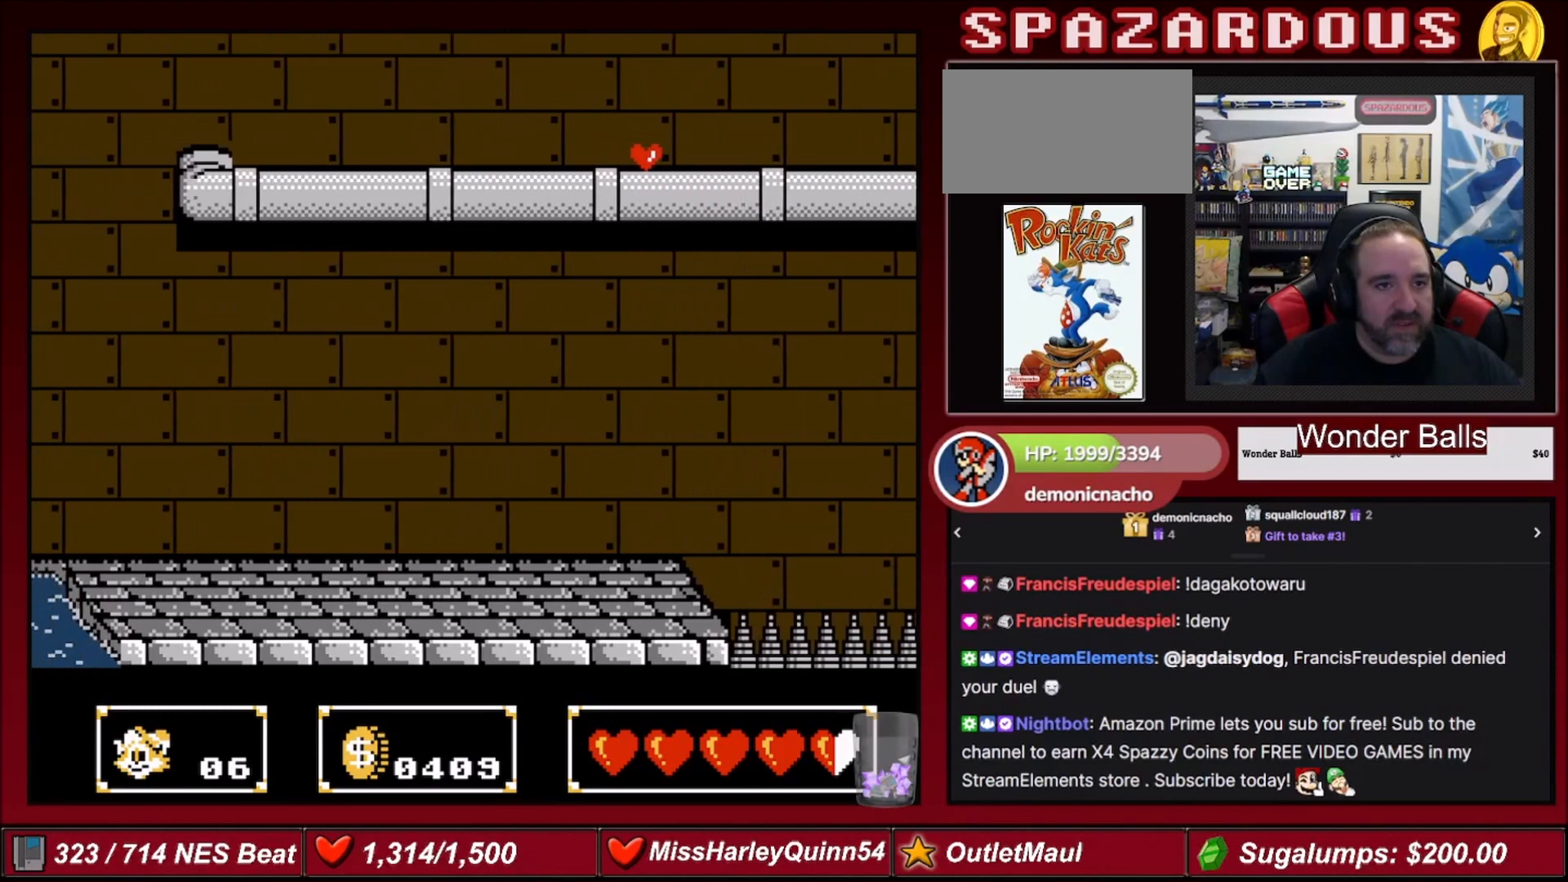
{"buttons": ["DPAD_RIGHT"], "events": [[133, "DPAD_RIGHT", "down"]]}
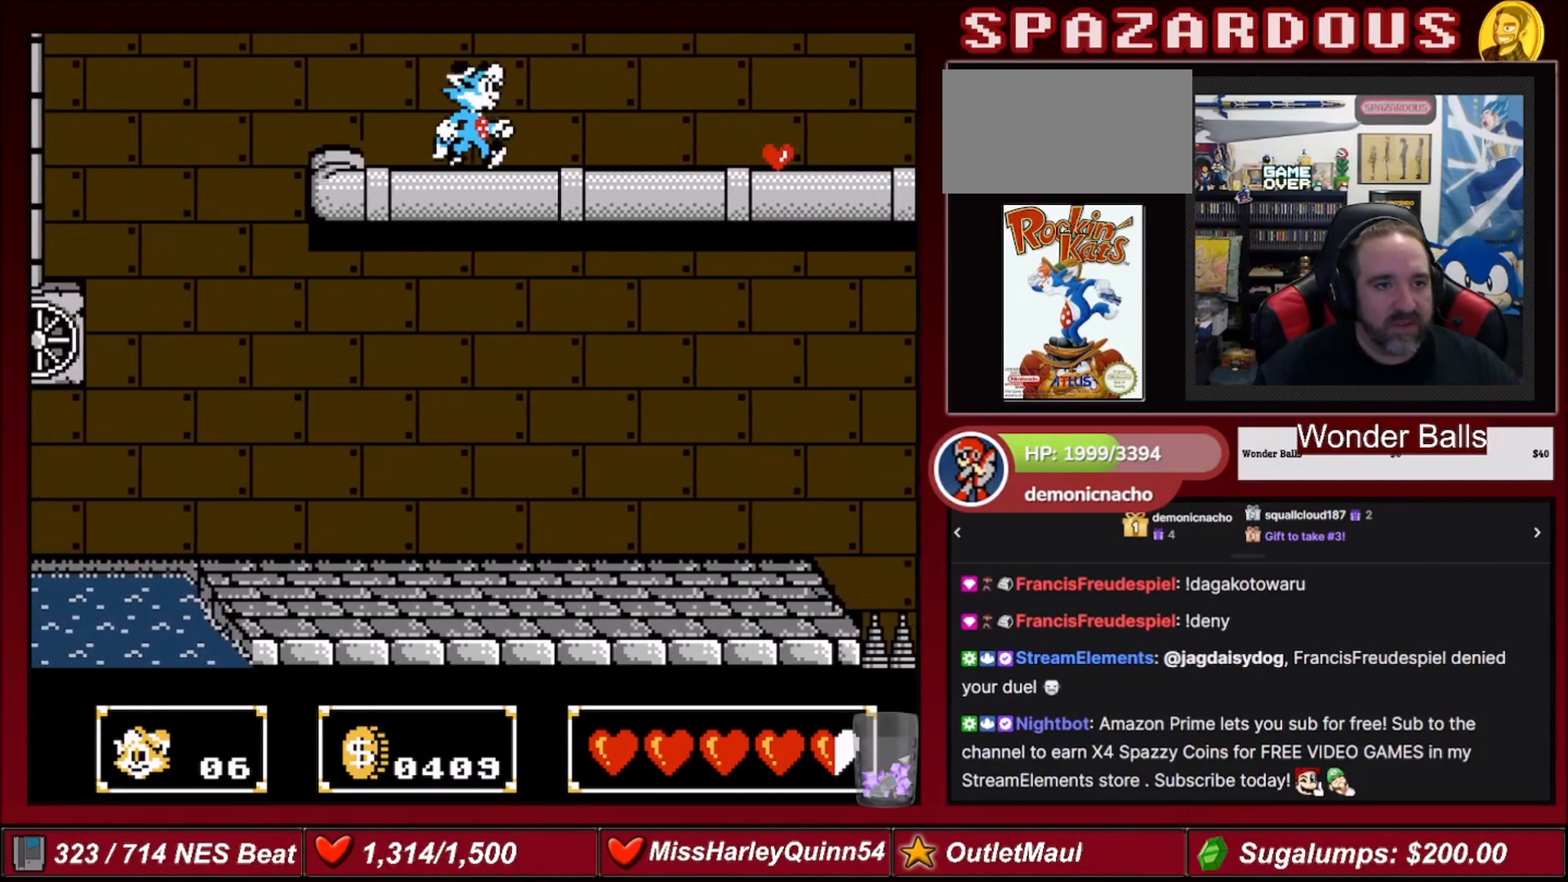
{"buttons": ["DPAD_RIGHT"], "events": []}
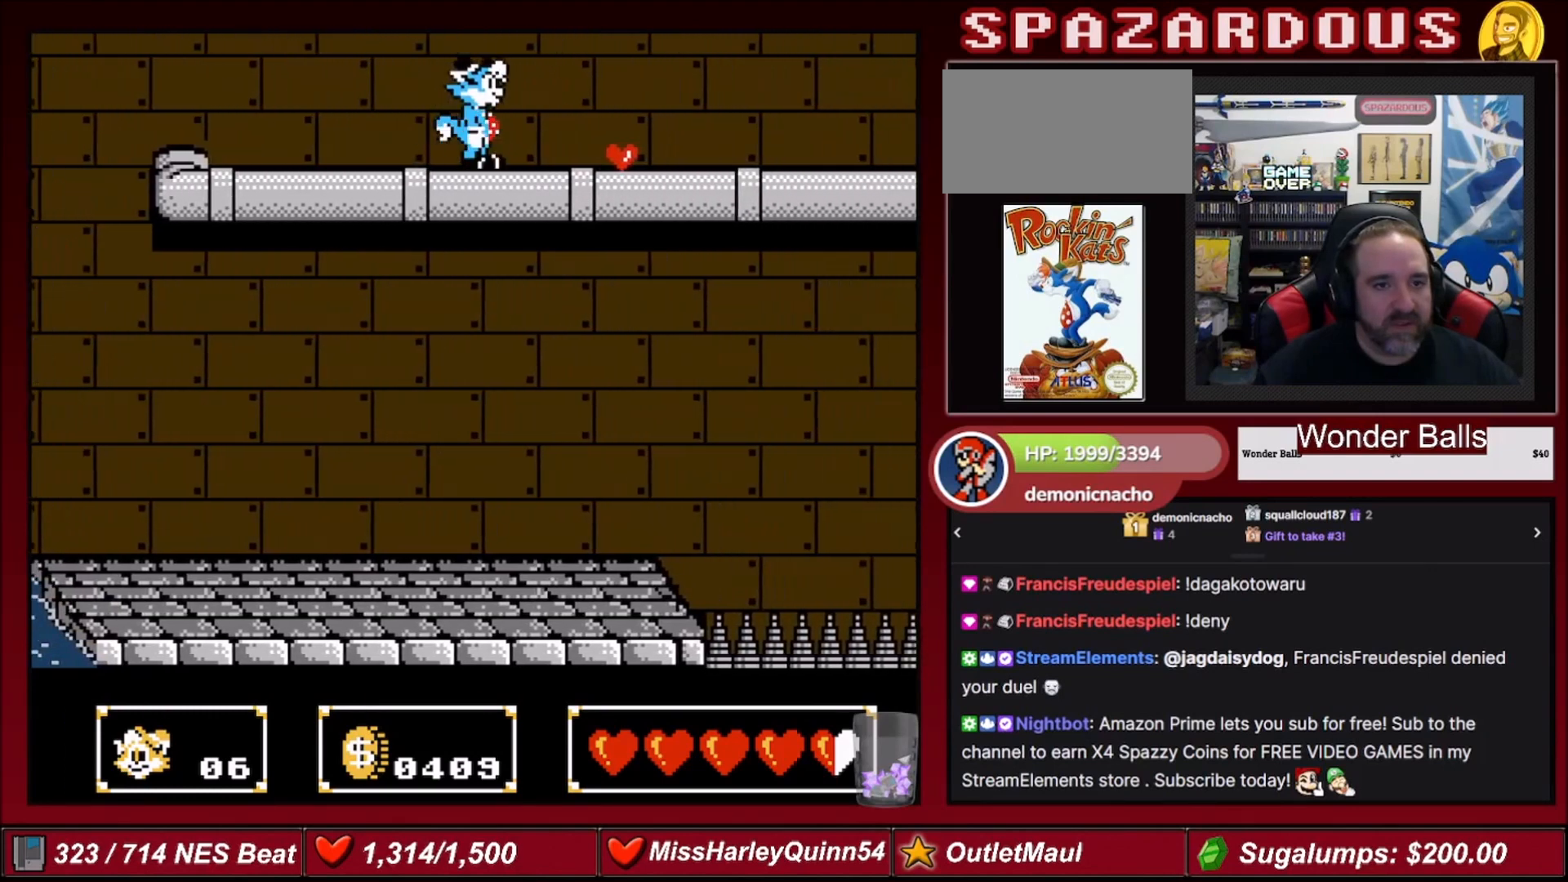
{"buttons": ["DPAD_RIGHT"], "events": []}
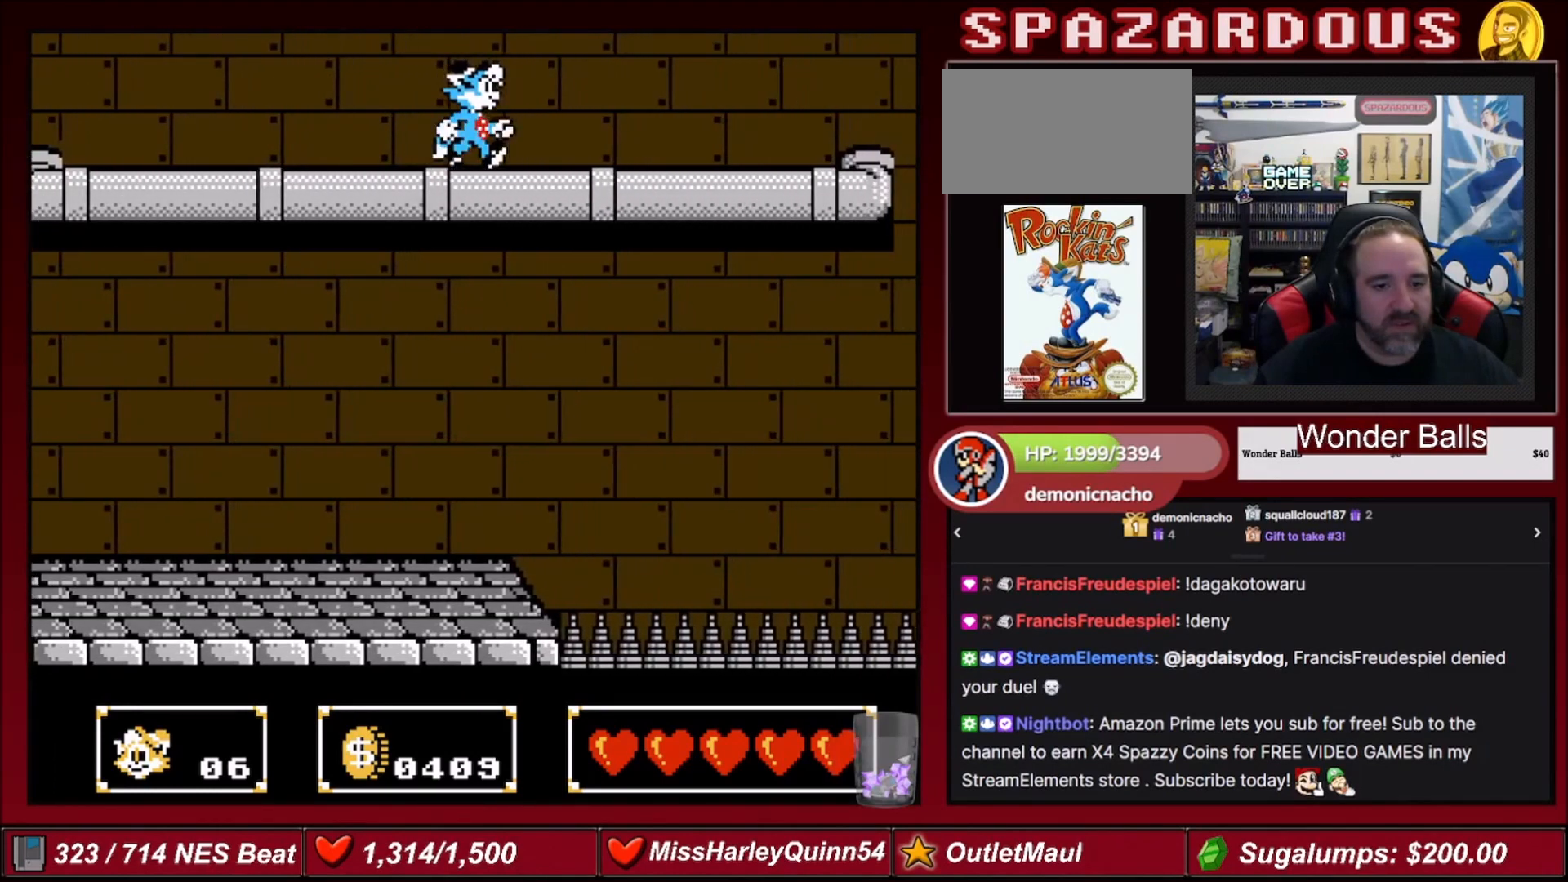
{"buttons": ["B"], "events": [[467, "B", "down"], [467, "DPAD_RIGHT", "up"]]}
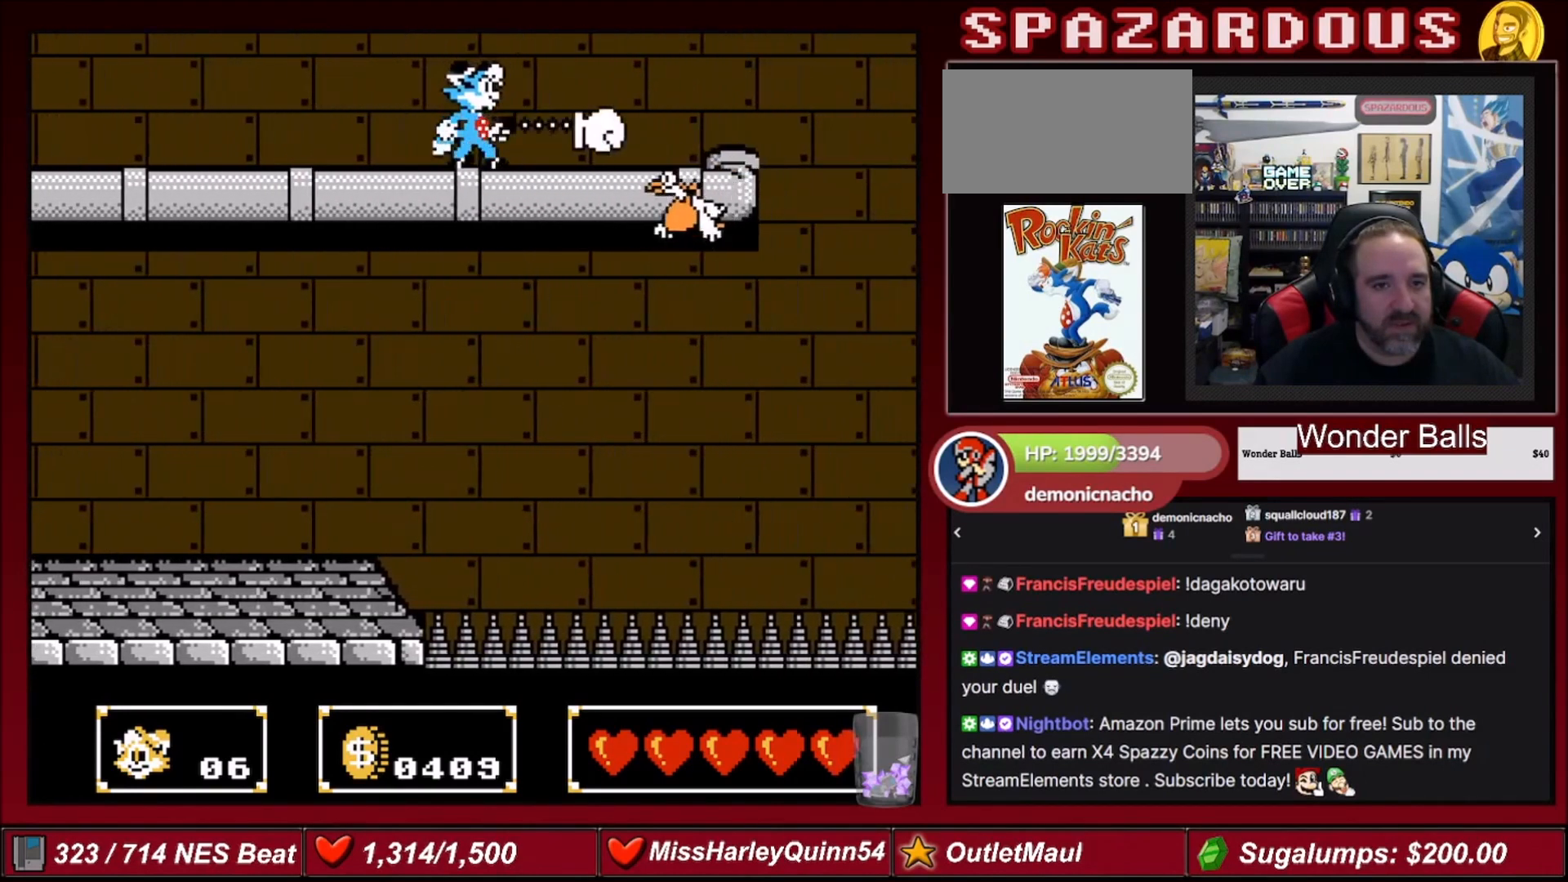
{"buttons": ["DPAD_RIGHT"], "events": [[166, "B", "up"], [266, "B", "down"], [400, "B", "up"], [467, "DPAD_RIGHT", "down"]]}